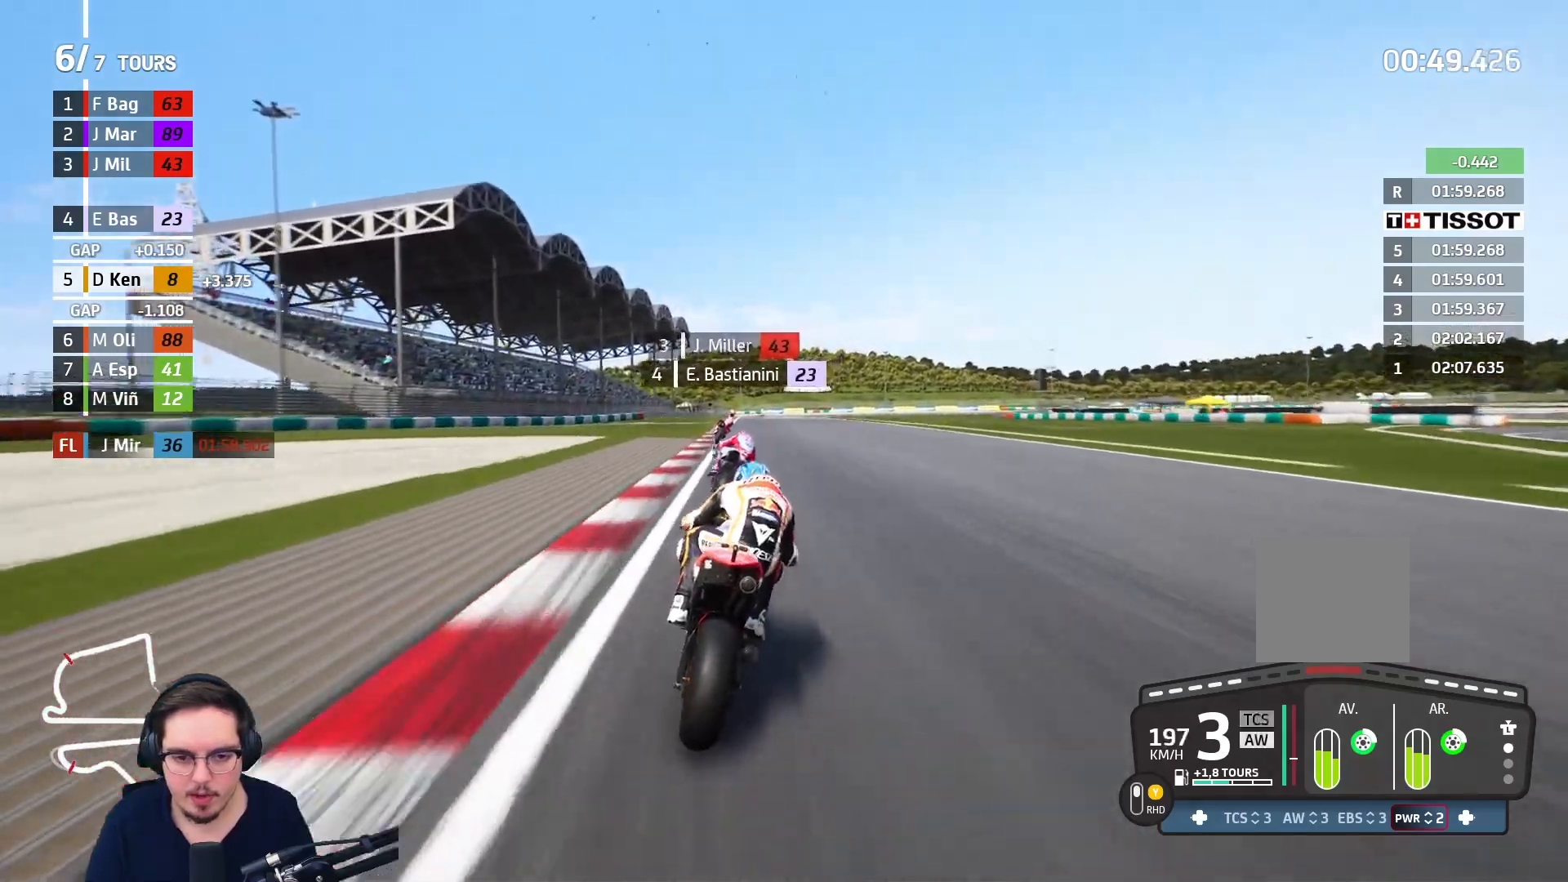
Gameplay with a controller (Xbox layout); each line is a JSON object with the inputs held at the frame after it. "events" lists button and stick changes between this image and that frame as [ms after this image, input, new state], when the widget could be followed in between.
{"buttons": ["R2"], "left_stick": "up", "right_stick": "center", "events": [[67, "B", "down"], [183, "B", "up"]]}
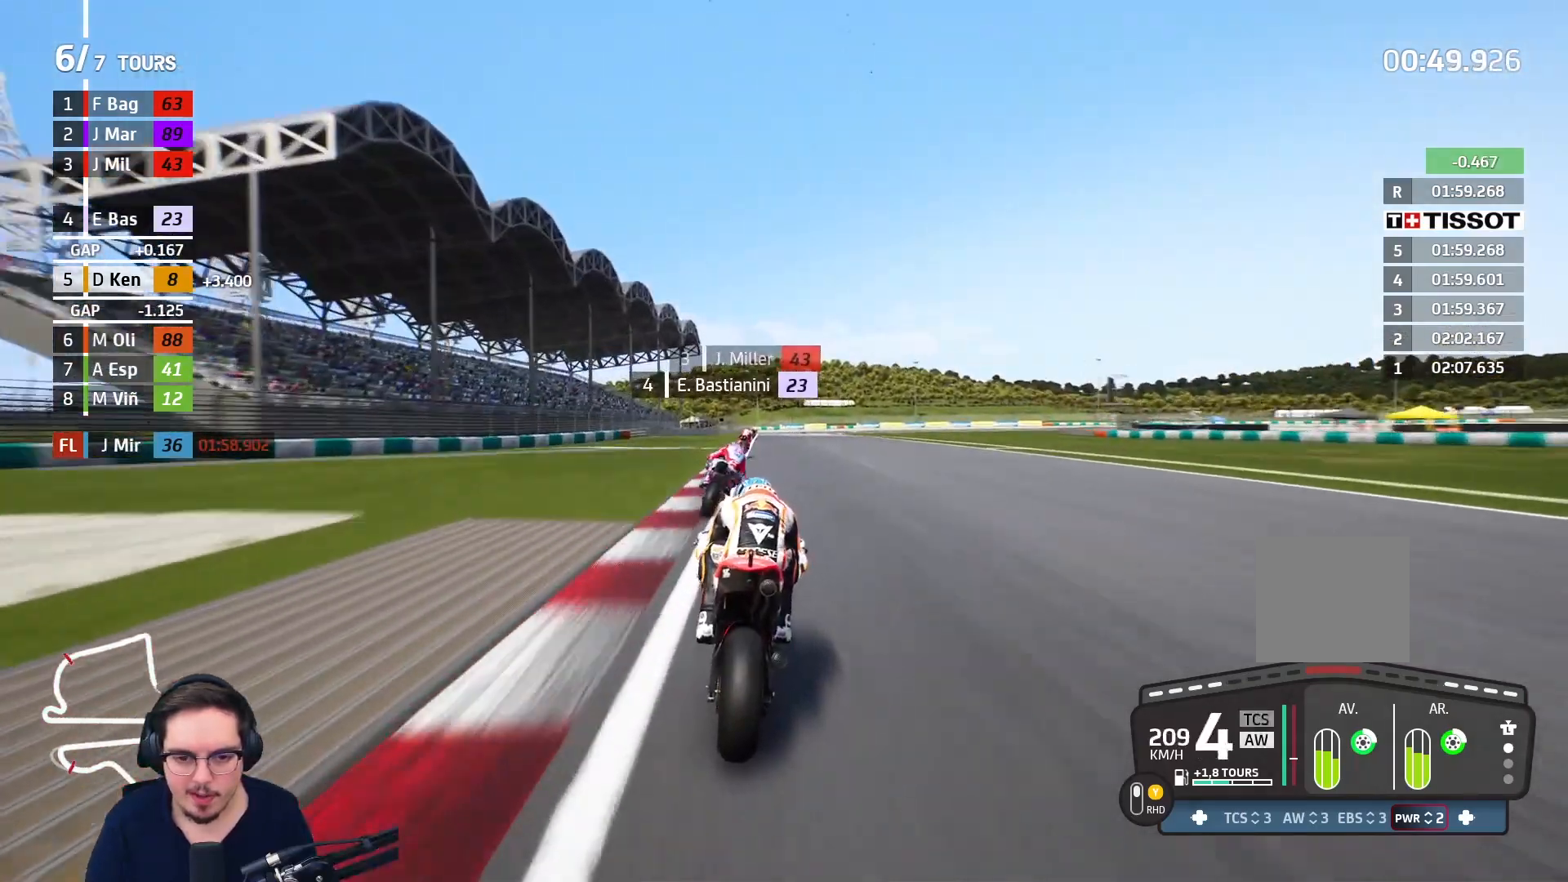
{"buttons": ["R2"], "left_stick": "up", "right_stick": "center", "events": []}
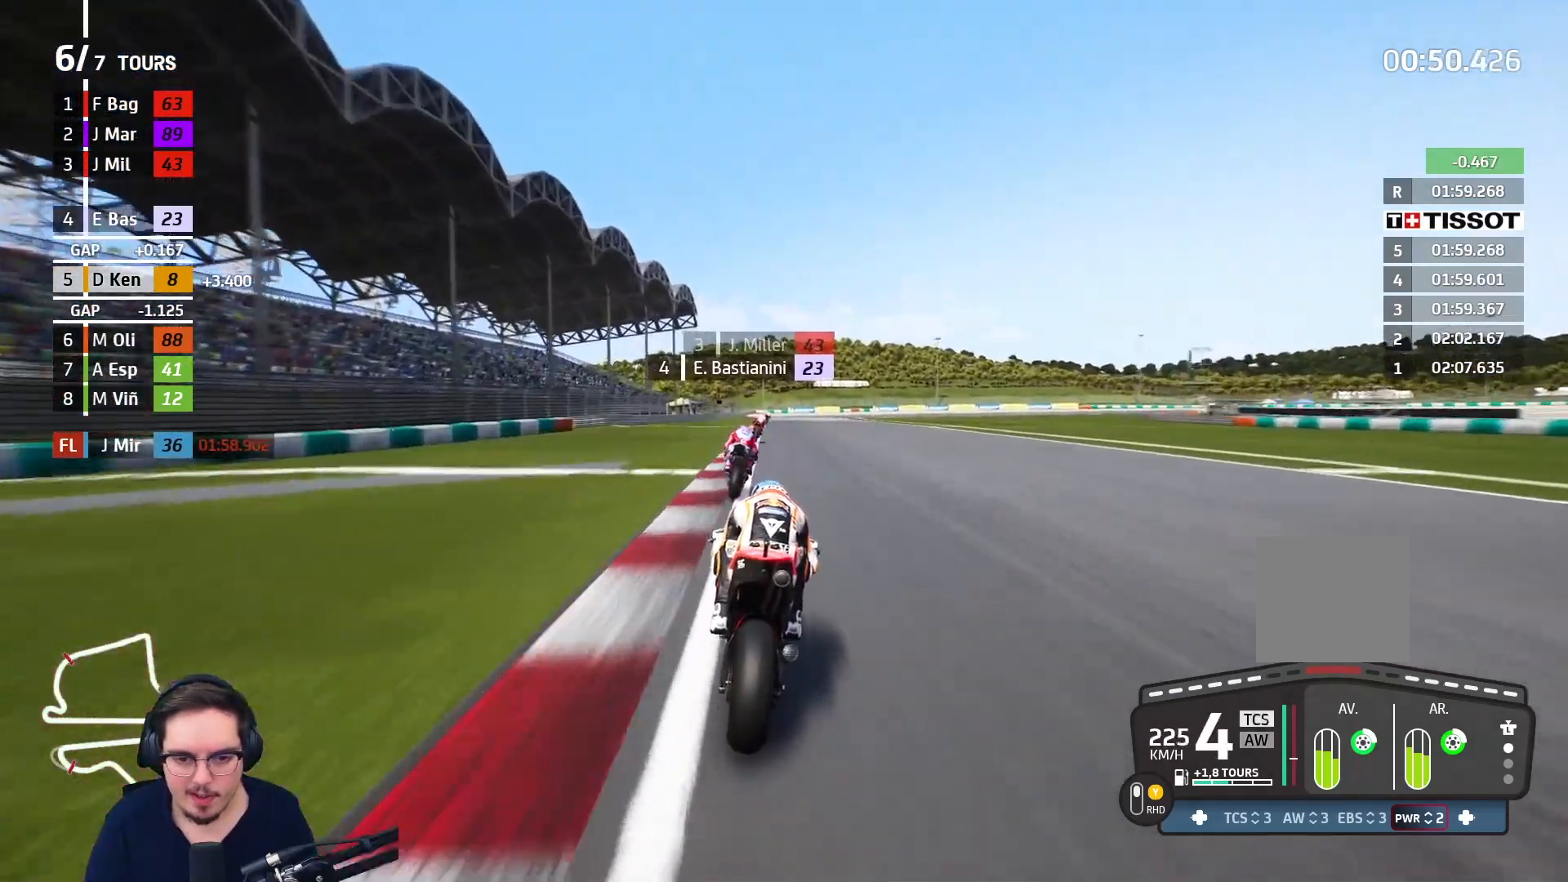
{"buttons": ["A", "X", "L2", "L3"], "left_stick": "up-right", "right_stick": "center", "events": [[167, "A", "down"], [183, "X", "down"], [233, "R2", "up"], [267, "L2", "down"], [317, "X", "up"], [317, "left_stick", "up-right"], [400, "X", "down"], [467, "L3", "down"]]}
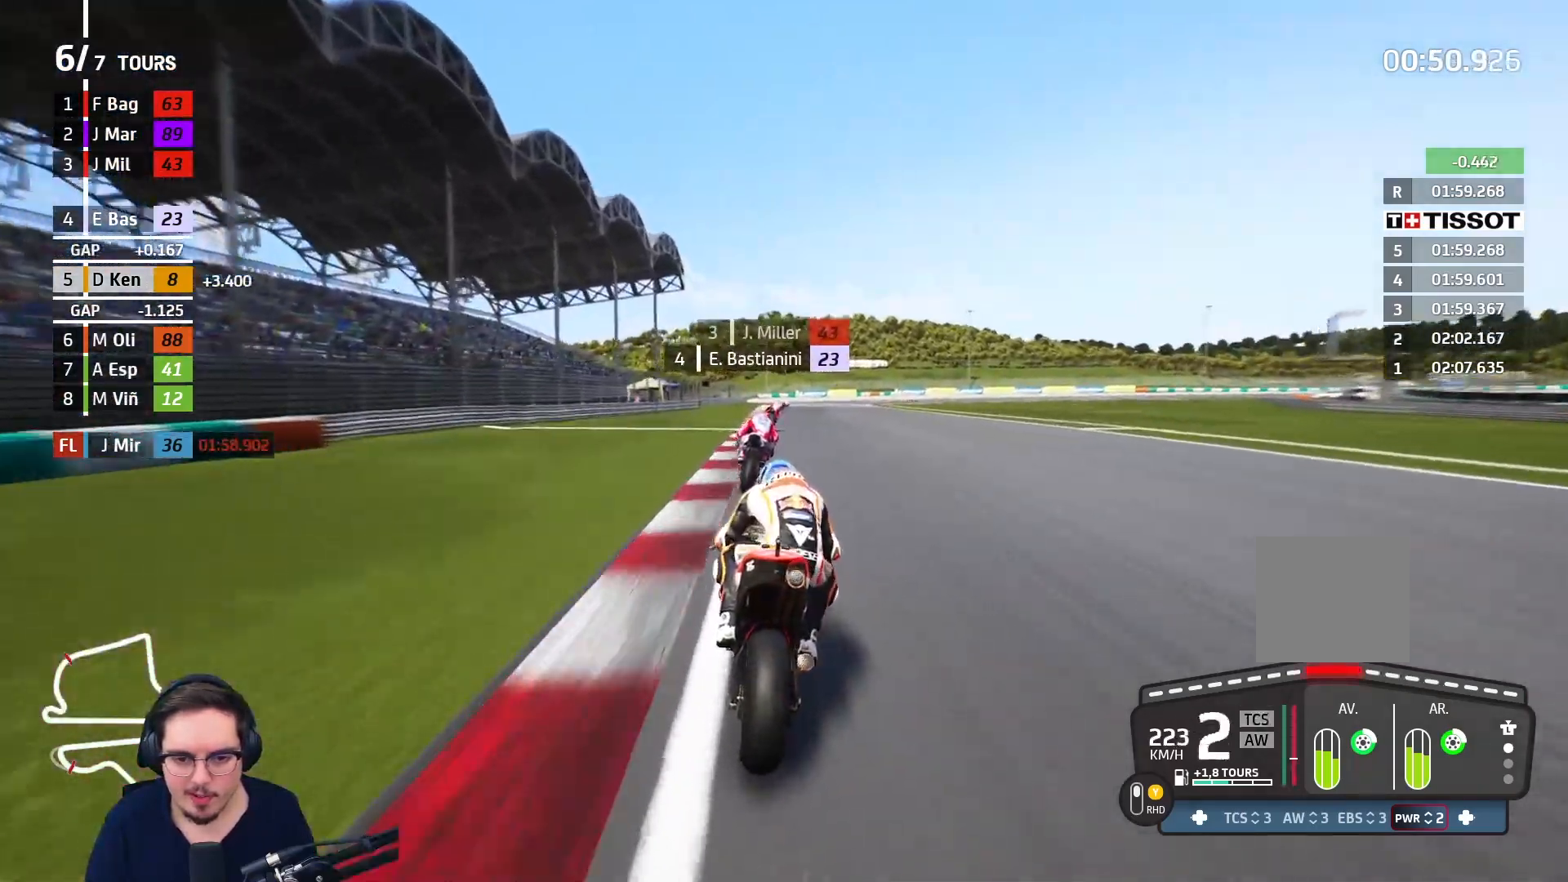
{"buttons": ["A", "L2"], "left_stick": "up", "right_stick": "center", "events": [[33, "X", "up"], [200, "left_stick", "up"], [433, "L3", "up"]]}
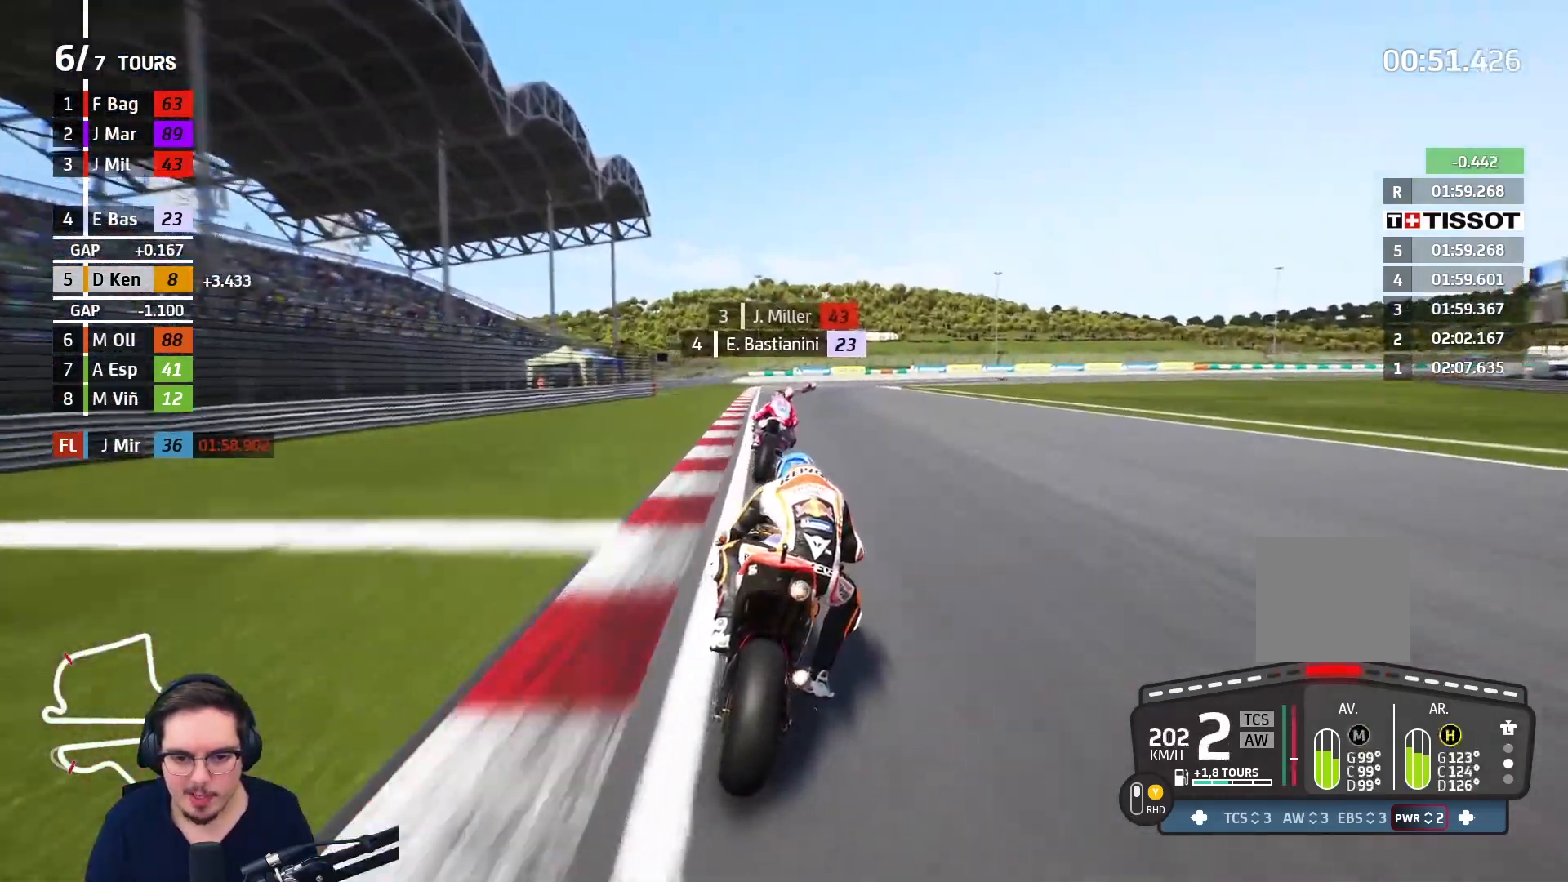
{"buttons": ["A", "L2"], "left_stick": "up-right", "right_stick": "center", "events": [[150, "A", "up"], [183, "left_stick", "up-right"], [267, "A", "down"], [383, "A", "up"], [500, "A", "down"]]}
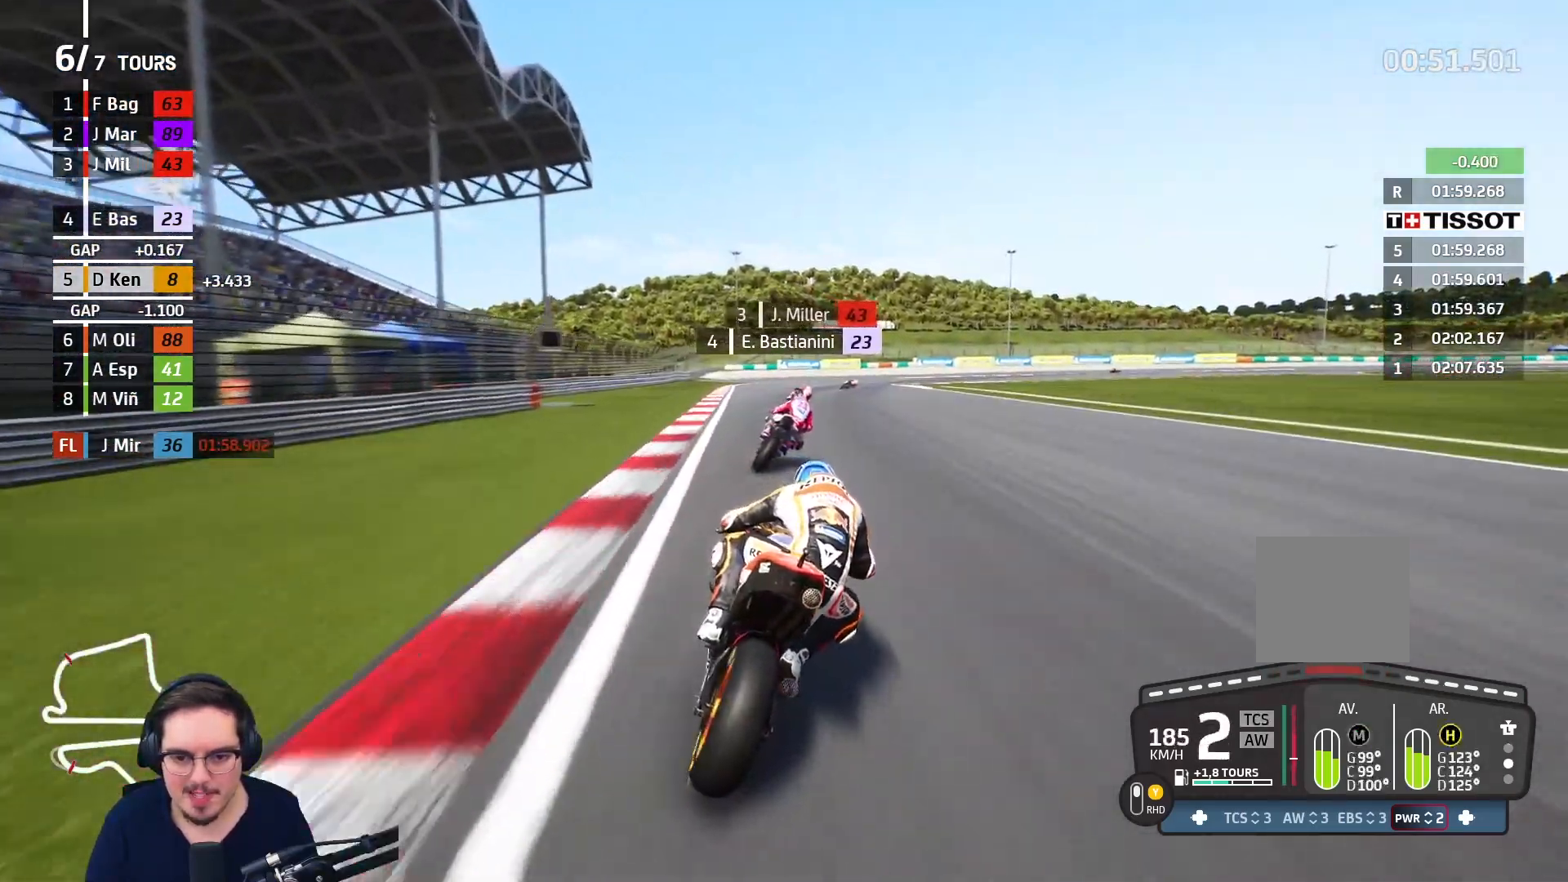
{"buttons": ["A", "L2"], "left_stick": "up-right", "right_stick": "center", "events": [[100, "A", "up"], [217, "A", "down"], [333, "A", "up"], [450, "A", "down"]]}
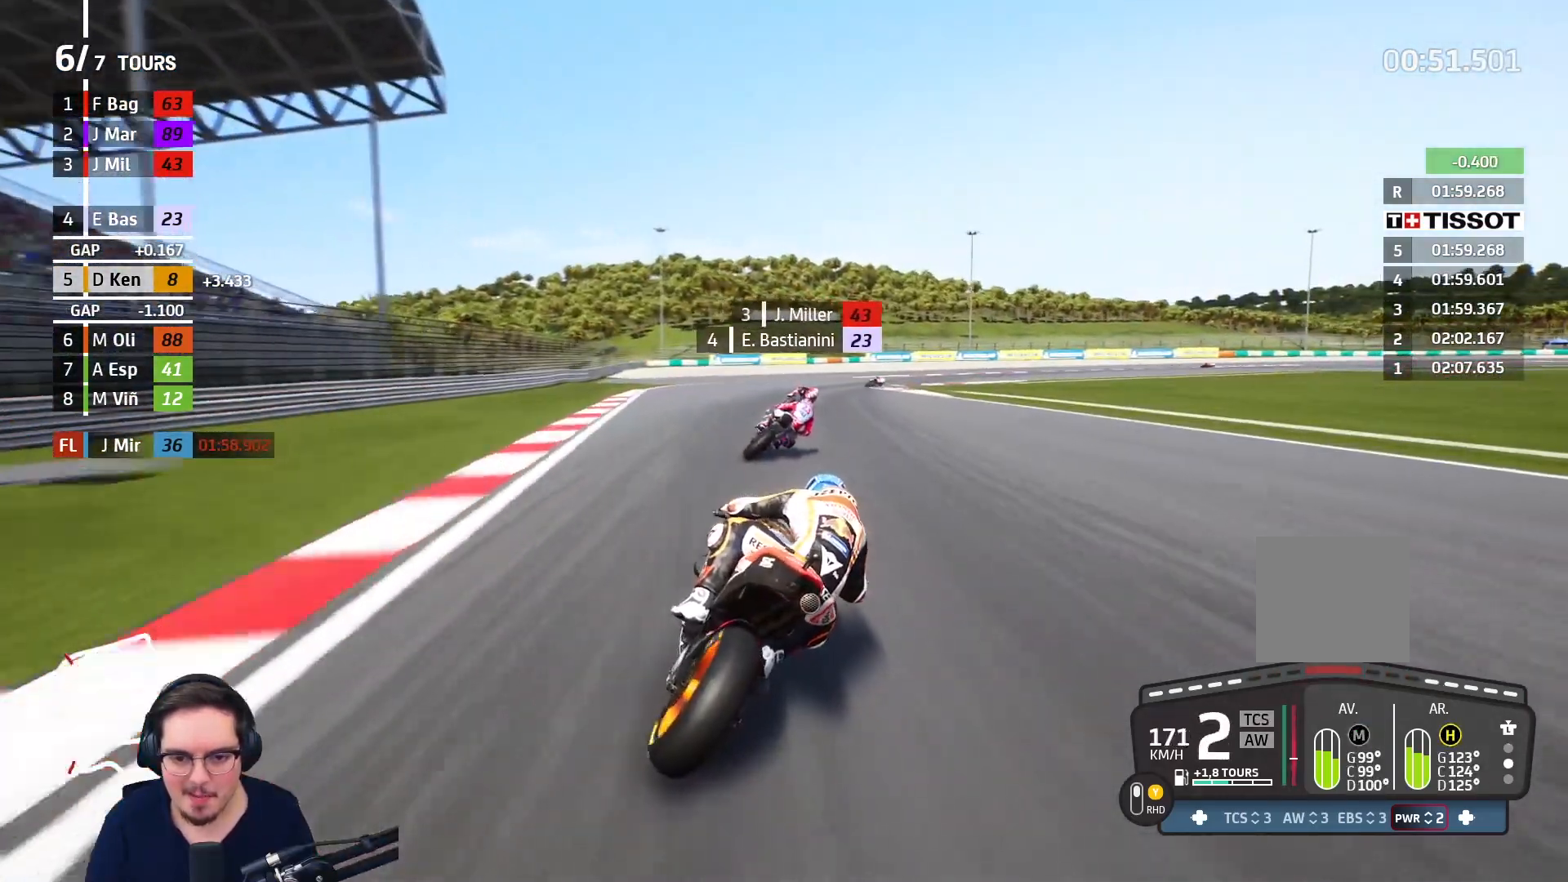
{"buttons": ["A", "L2", "L3"], "left_stick": "right", "right_stick": "center", "events": [[33, "A", "up"], [183, "A", "down"], [300, "left_stick", "right"], [483, "L3", "down"]]}
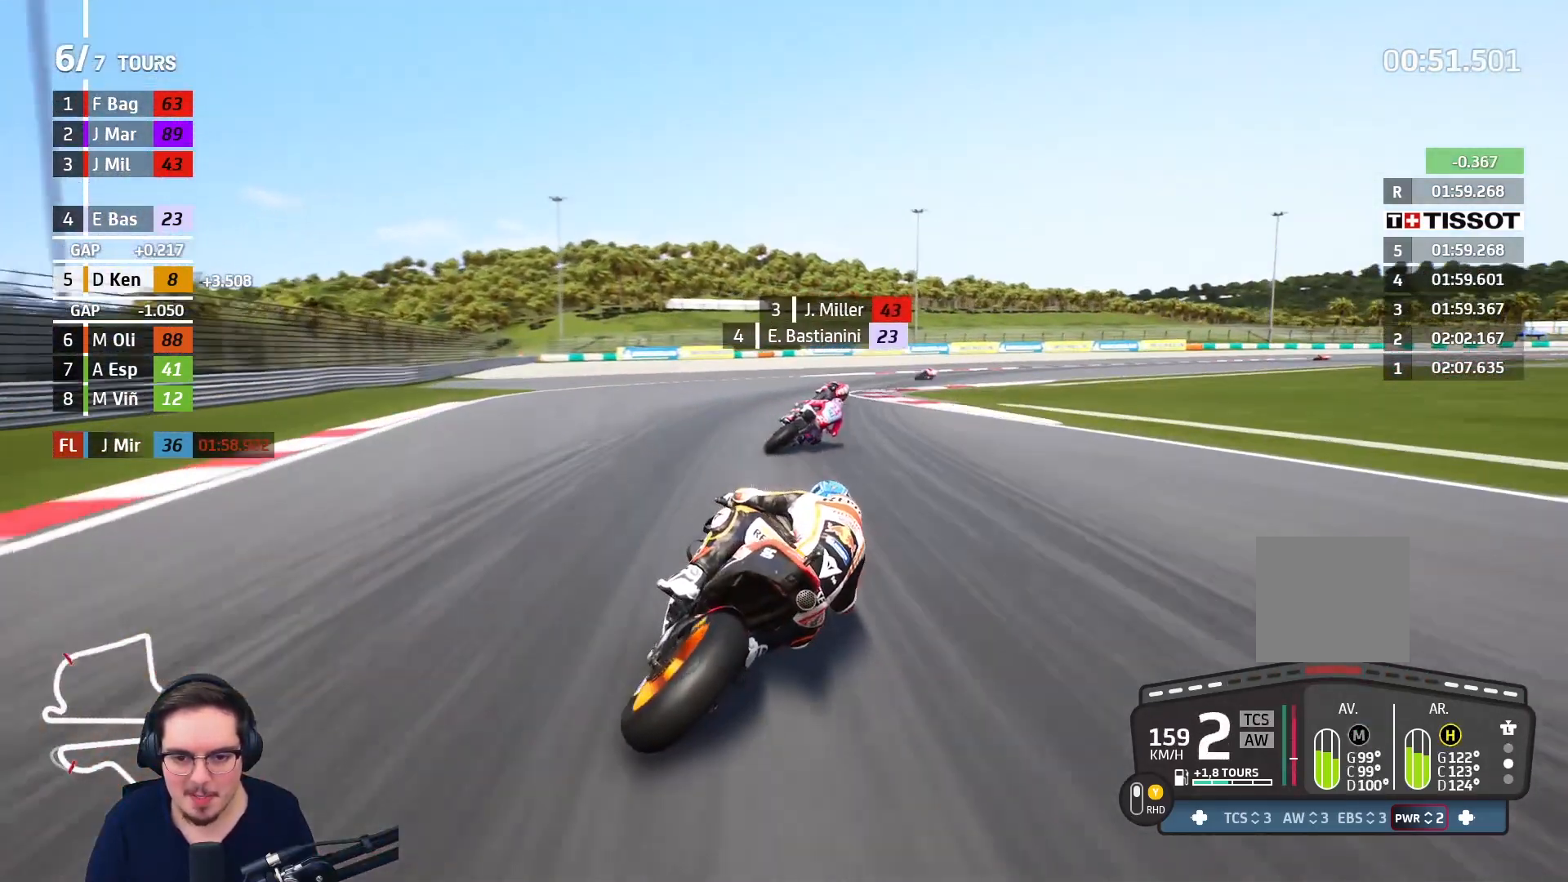
{"buttons": ["A", "L2", "L3"], "left_stick": "right", "right_stick": "center", "events": [[217, "A", "up"], [317, "A", "down"], [433, "A", "up"], [500, "A", "down"]]}
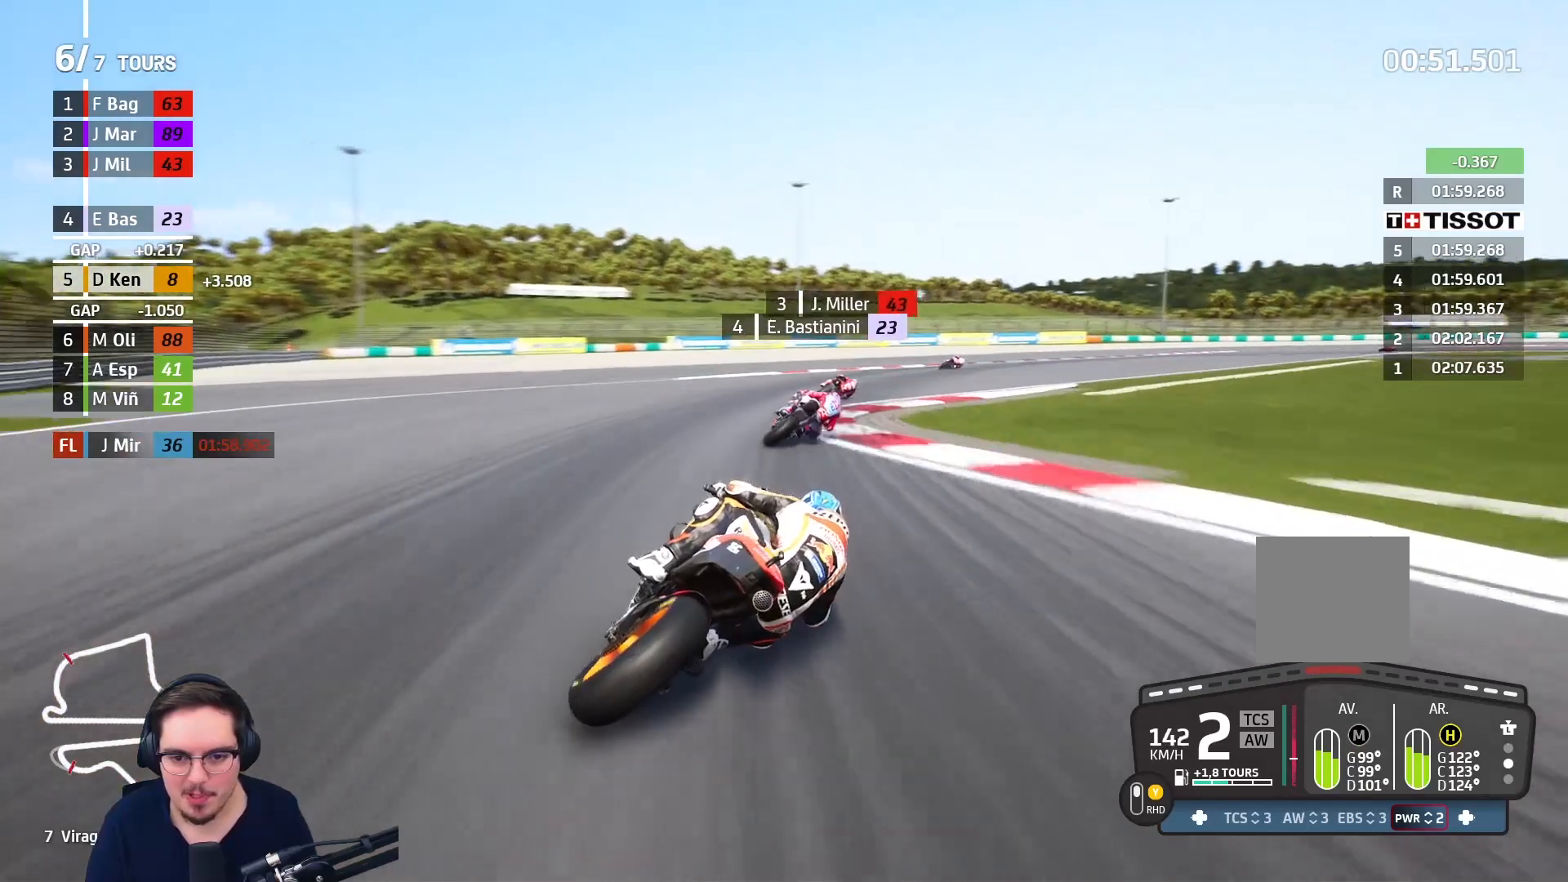
{"buttons": ["A", "L3"], "left_stick": "right", "right_stick": "center", "events": [[17, "L2", "up"]]}
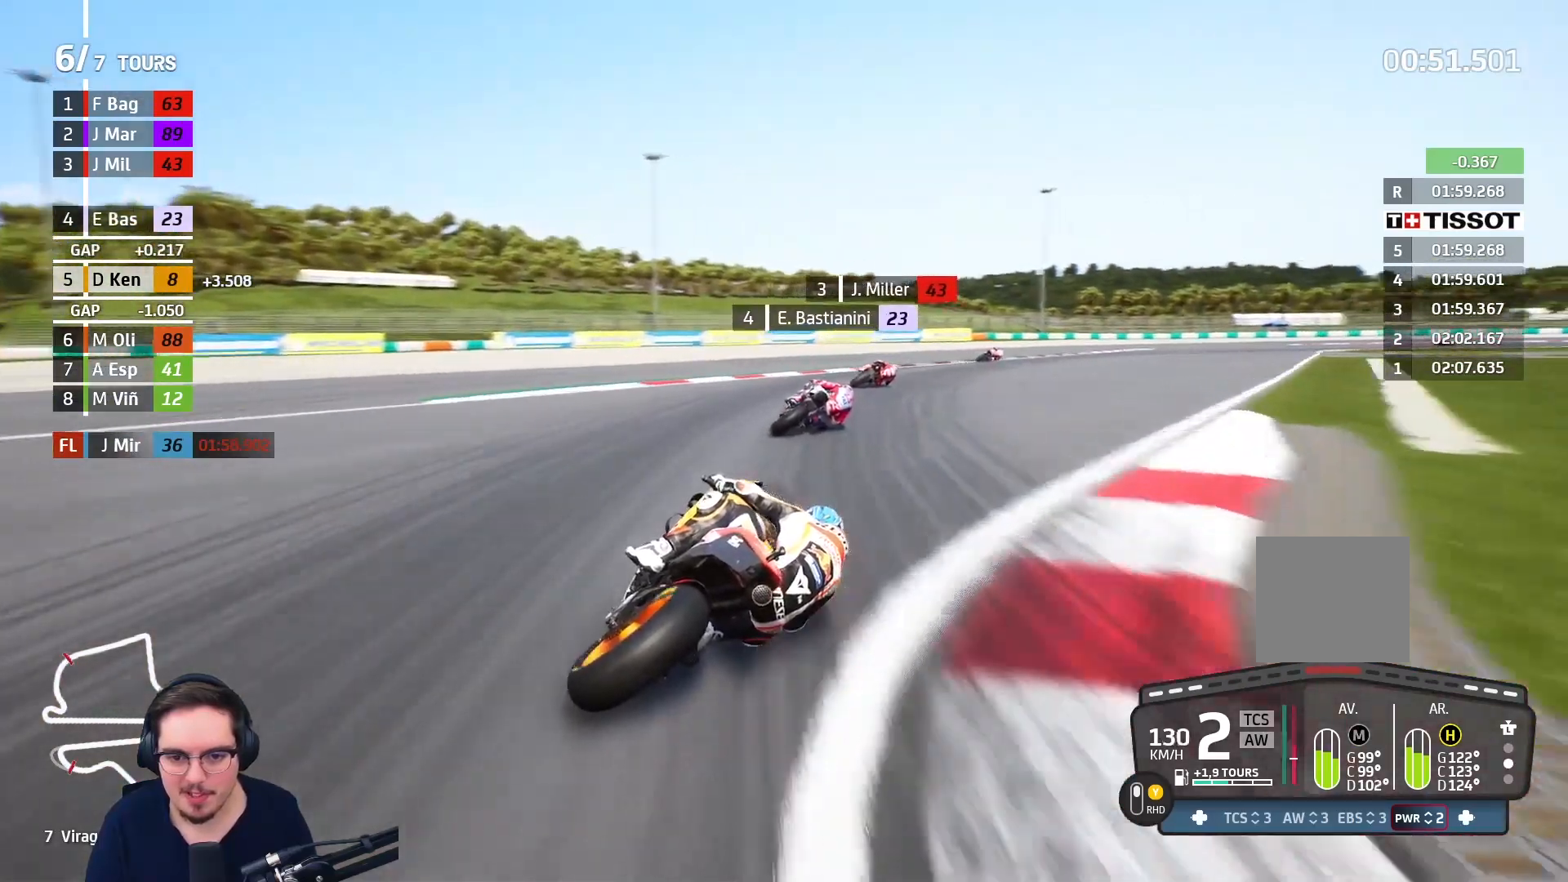
{"buttons": ["A", "L3"], "left_stick": "right", "right_stick": "center", "events": []}
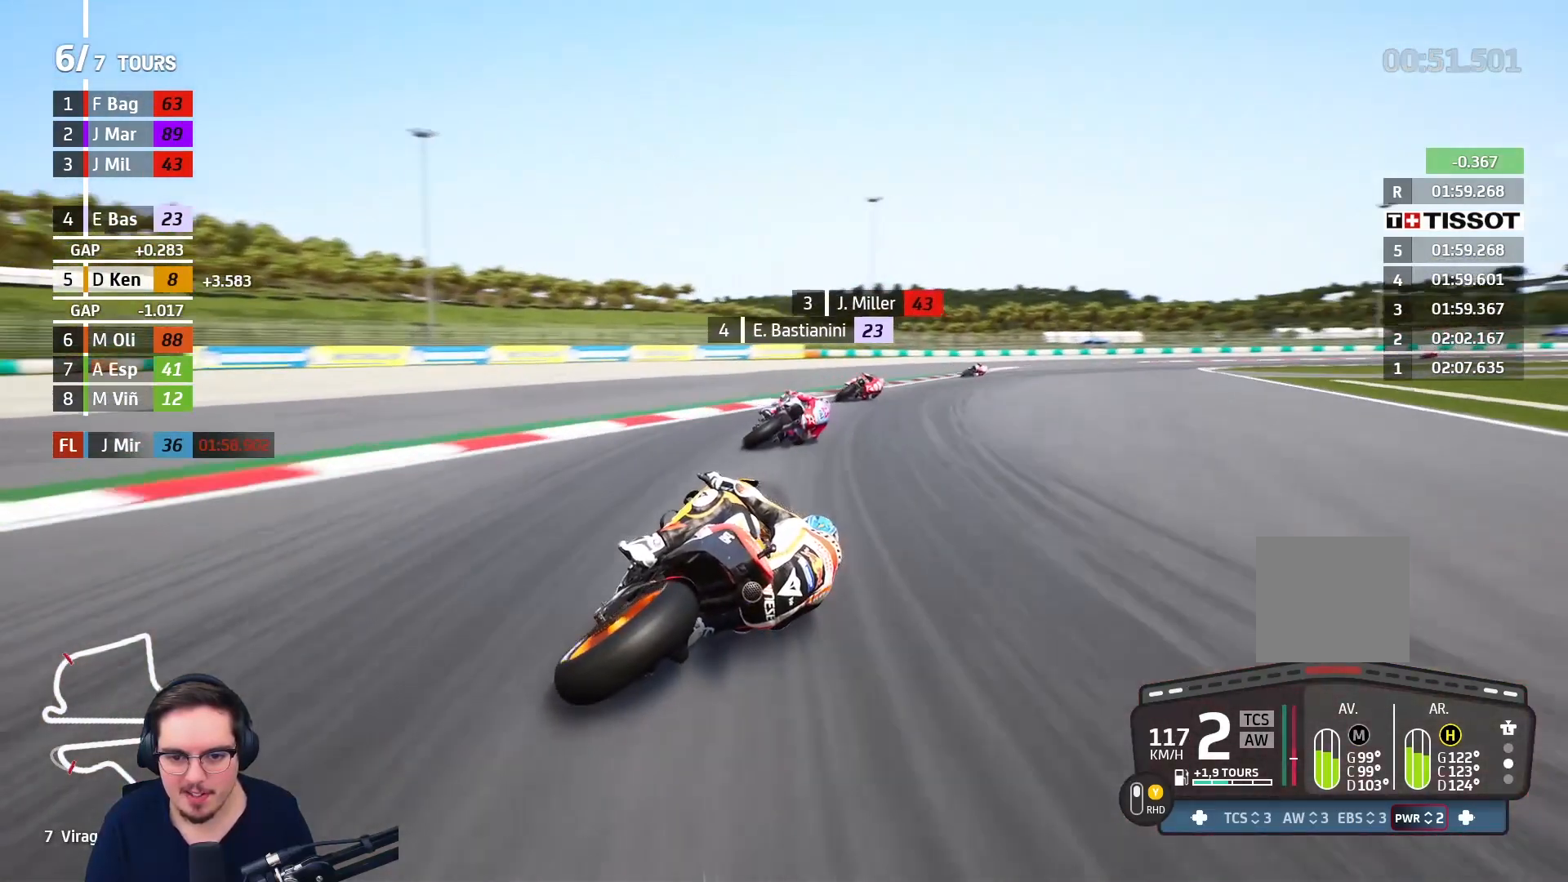
{"buttons": ["R2"], "left_stick": "up-right", "right_stick": "center", "events": [[167, "L3", "up"], [267, "A", "up"], [333, "left_stick", "up-right"], [367, "R2", "down"]]}
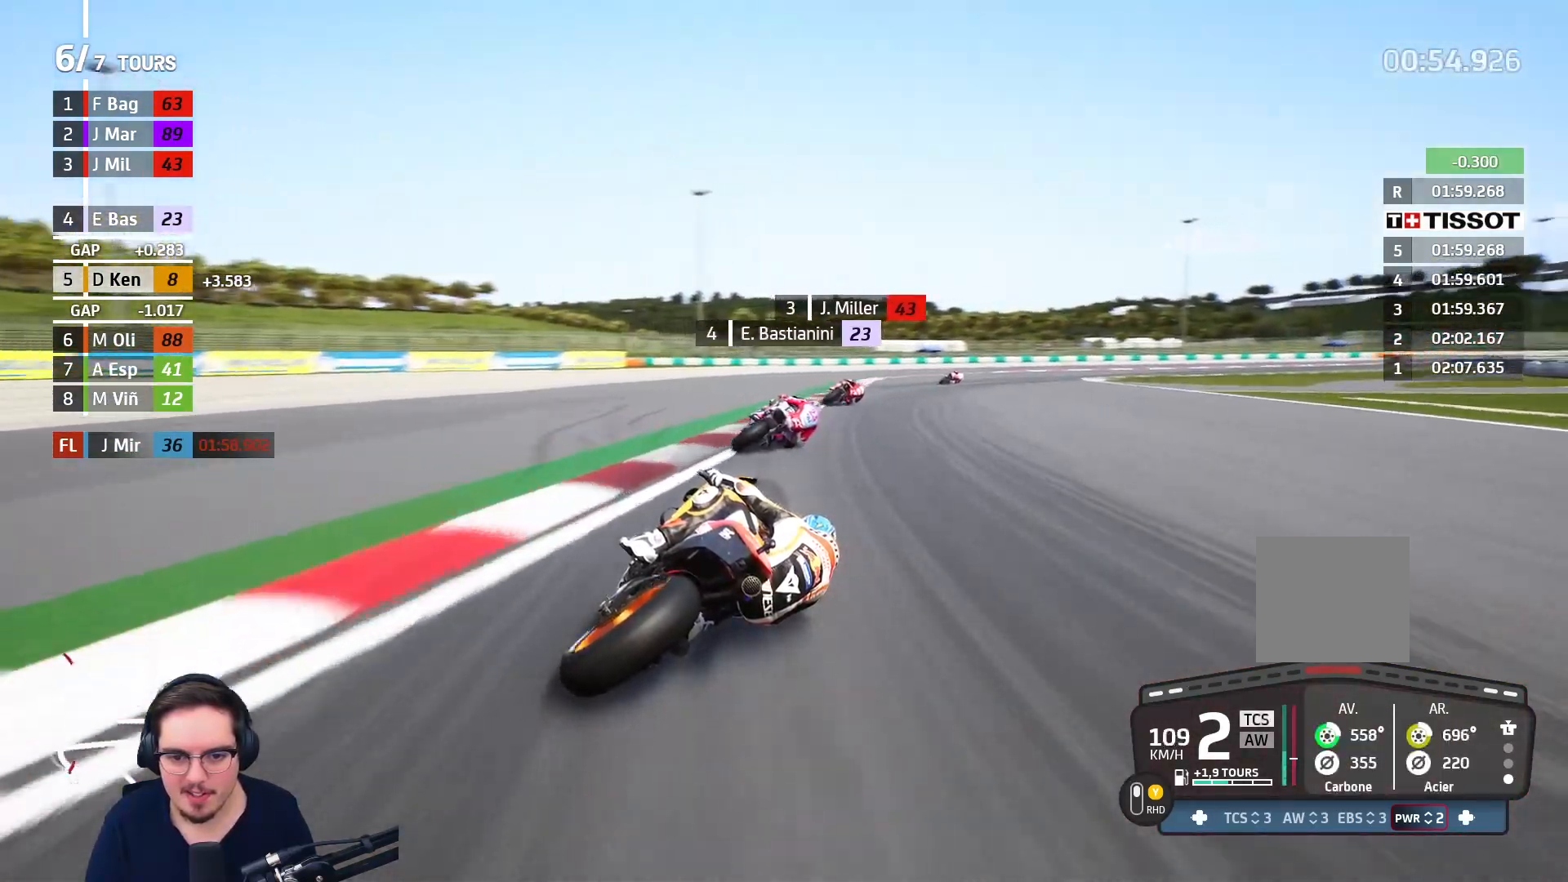
{"buttons": ["R2"], "left_stick": "up-right", "right_stick": "center", "events": []}
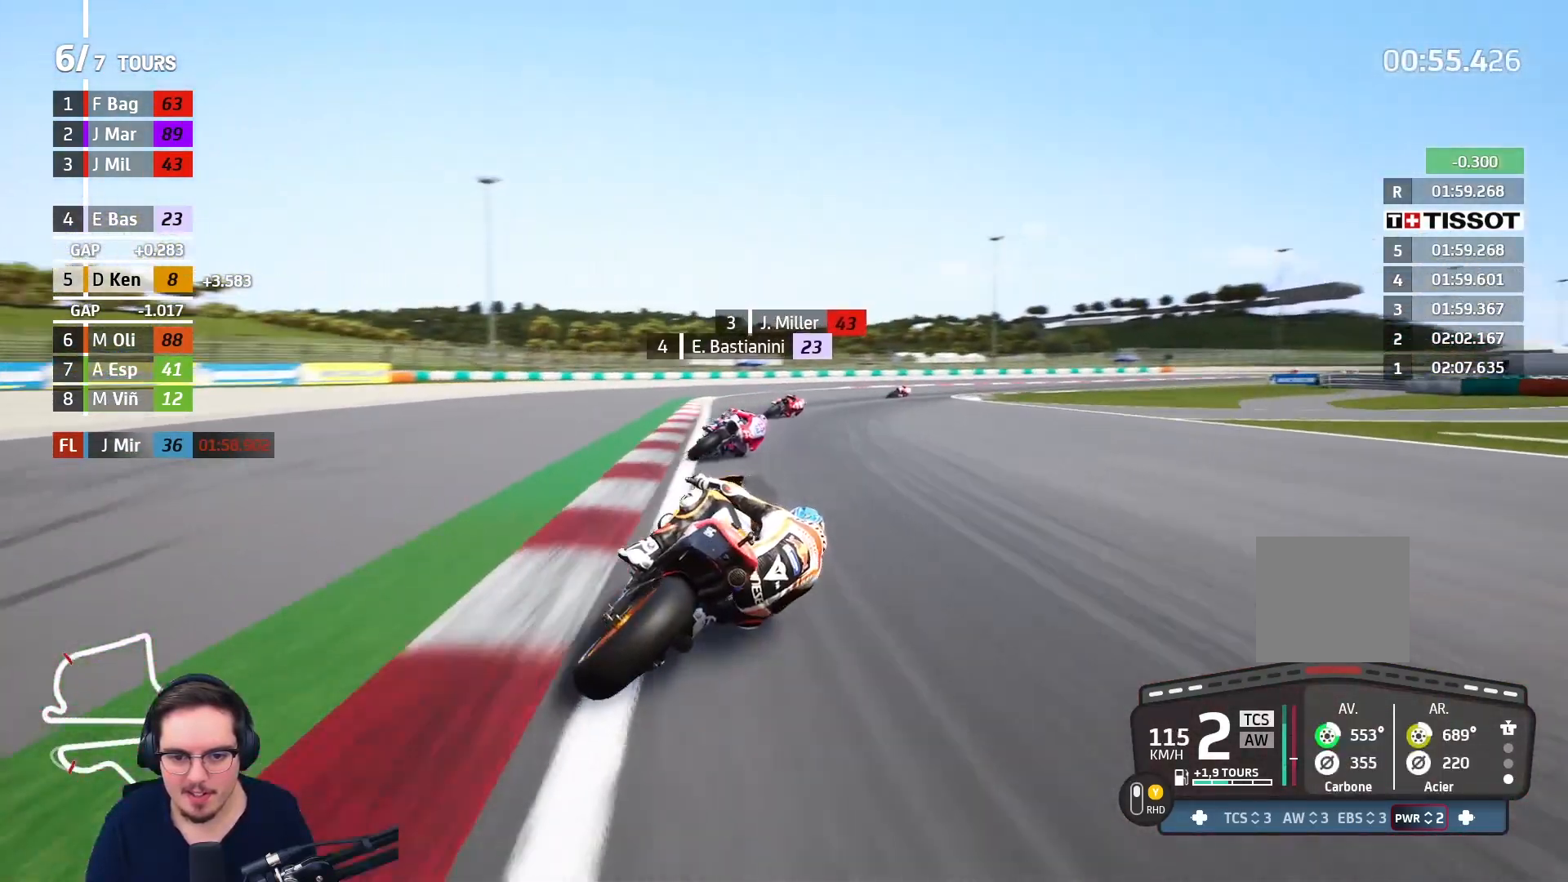
{"buttons": ["R2"], "left_stick": "up-right", "right_stick": "center", "events": []}
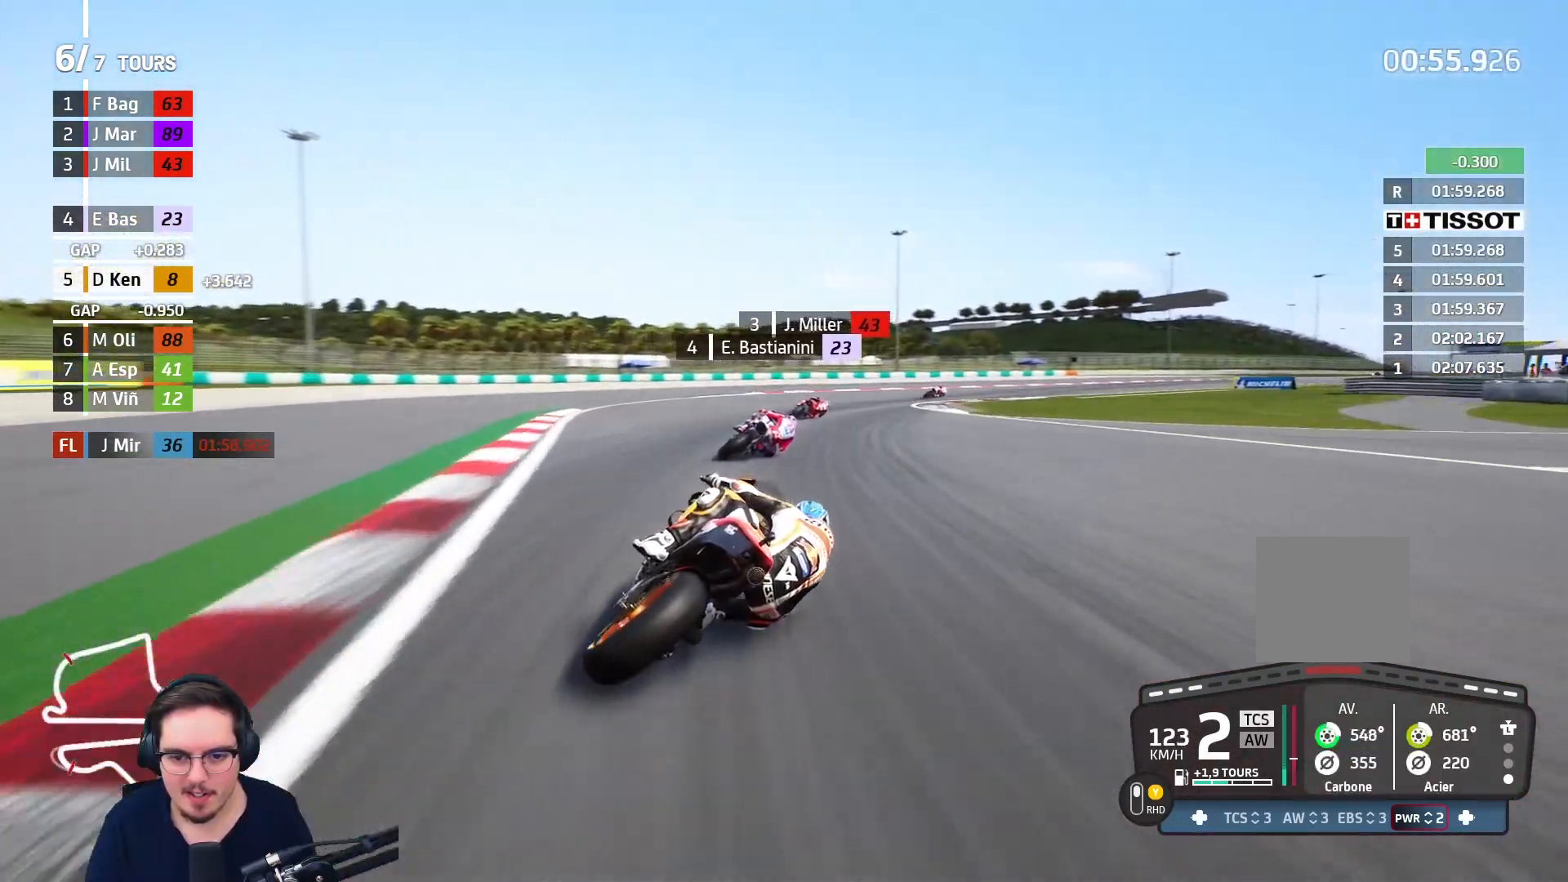
{"buttons": ["R2"], "left_stick": "up-right", "right_stick": "center", "events": [[33, "R2", "up"], [200, "R2", "down"]]}
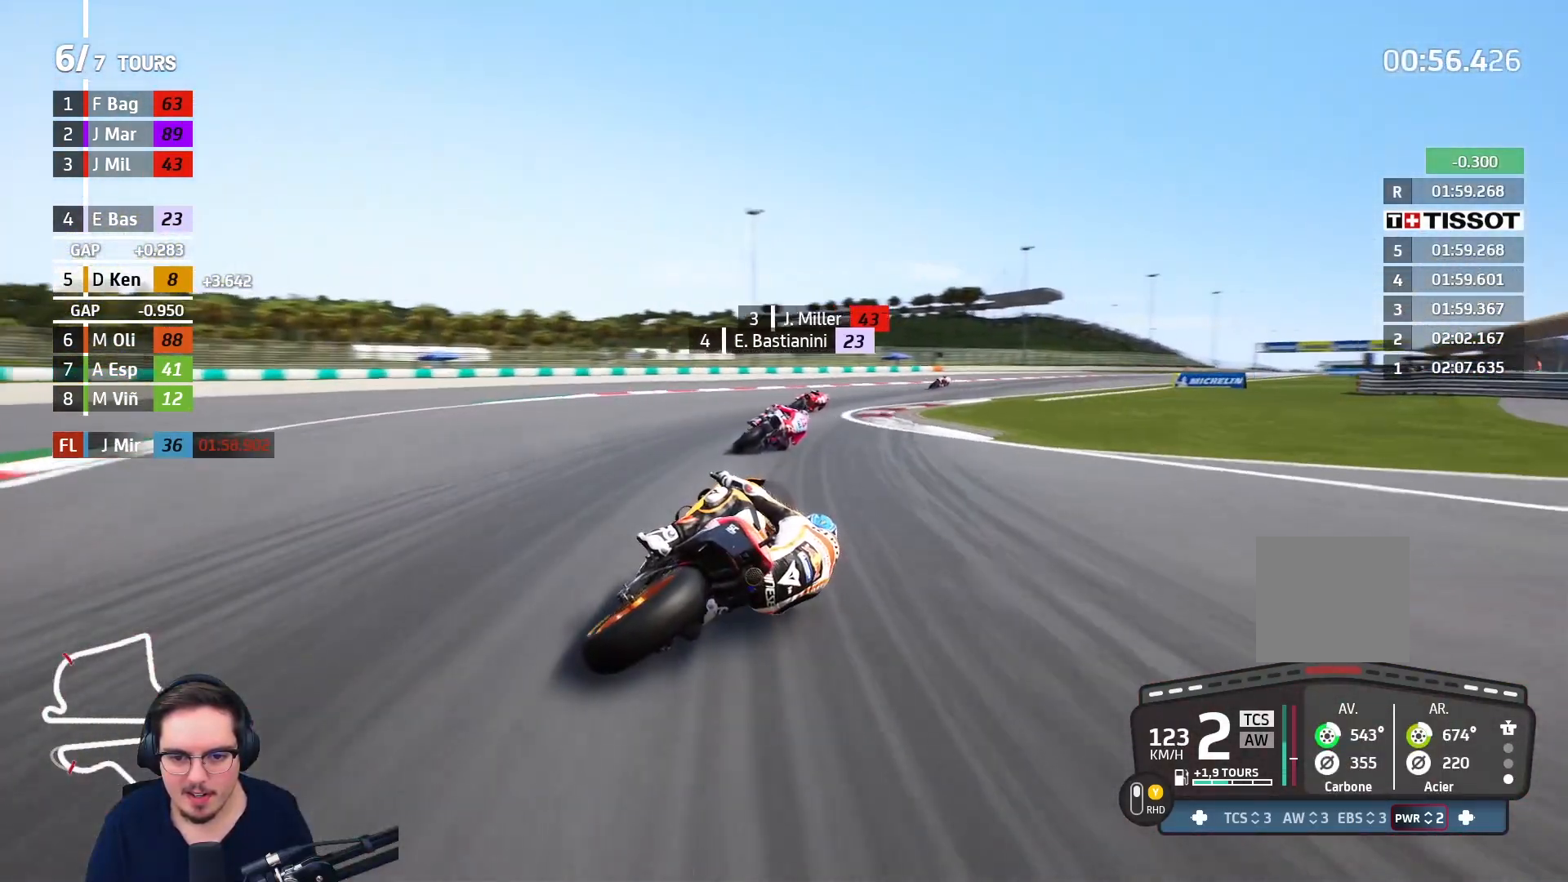
{"buttons": ["Y", "R2"], "left_stick": "up-right", "right_stick": "center", "events": [[400, "Y", "down"]]}
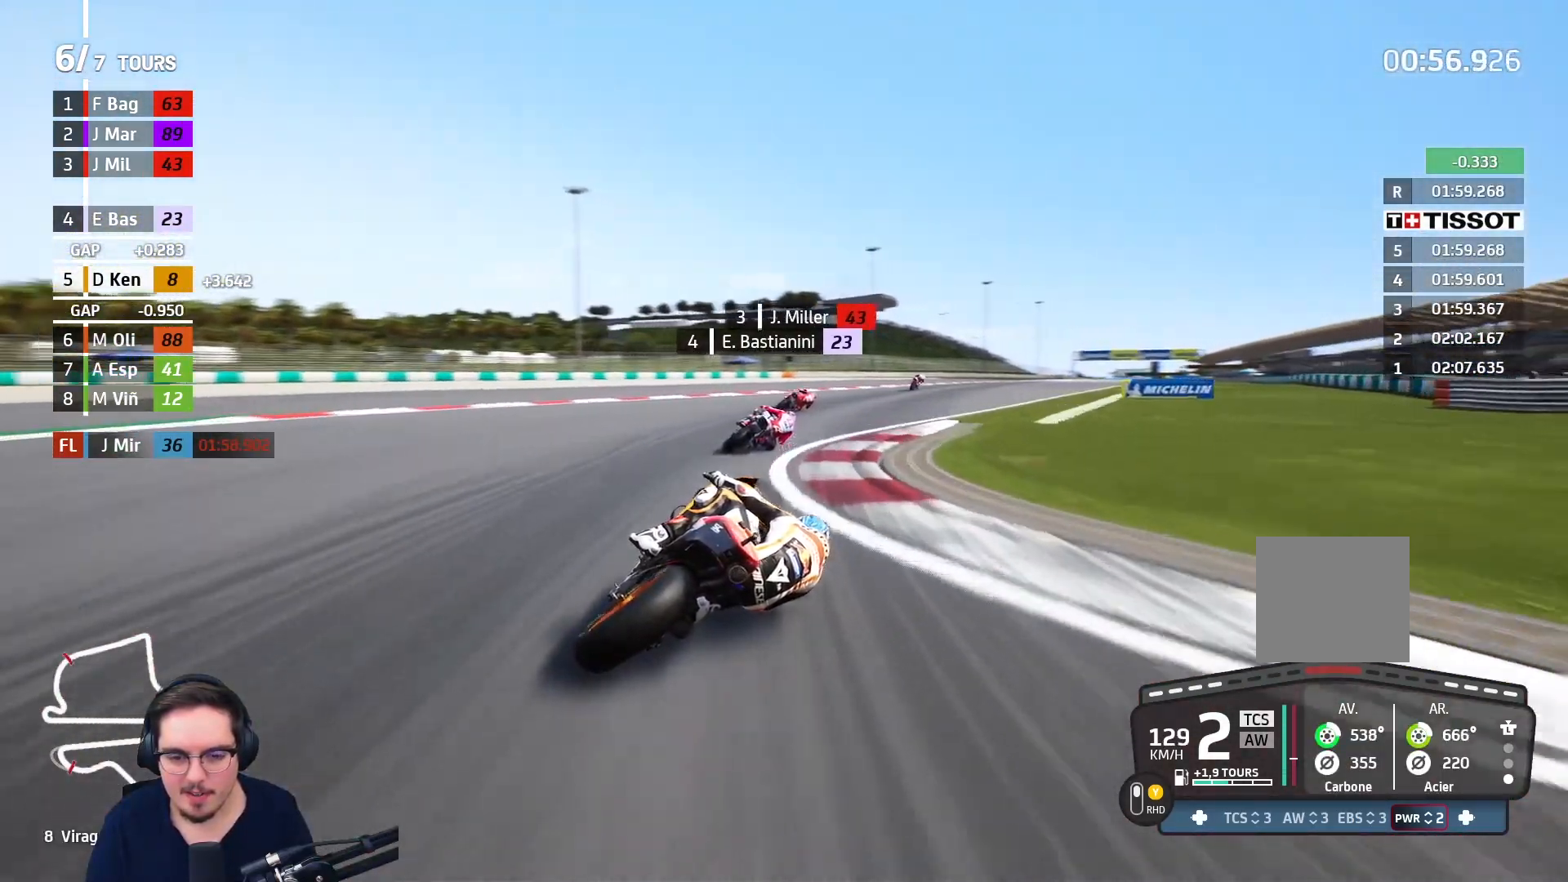
{"buttons": ["R2"], "left_stick": "up-right", "right_stick": "center", "events": [[17, "Y", "up"]]}
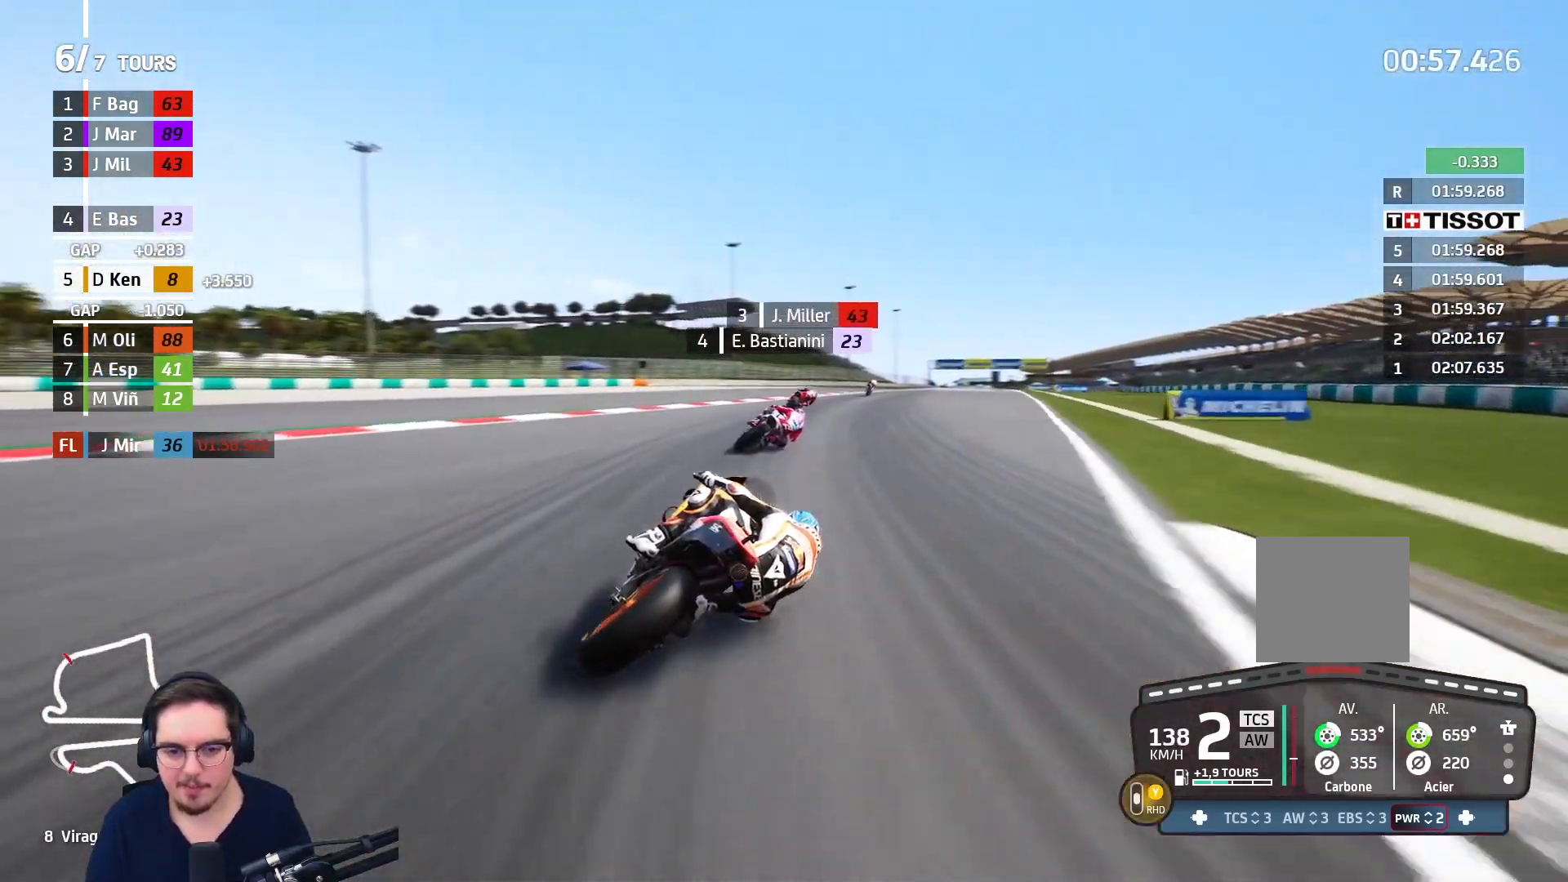
{"buttons": ["R2"], "left_stick": "up-right", "right_stick": "center", "events": []}
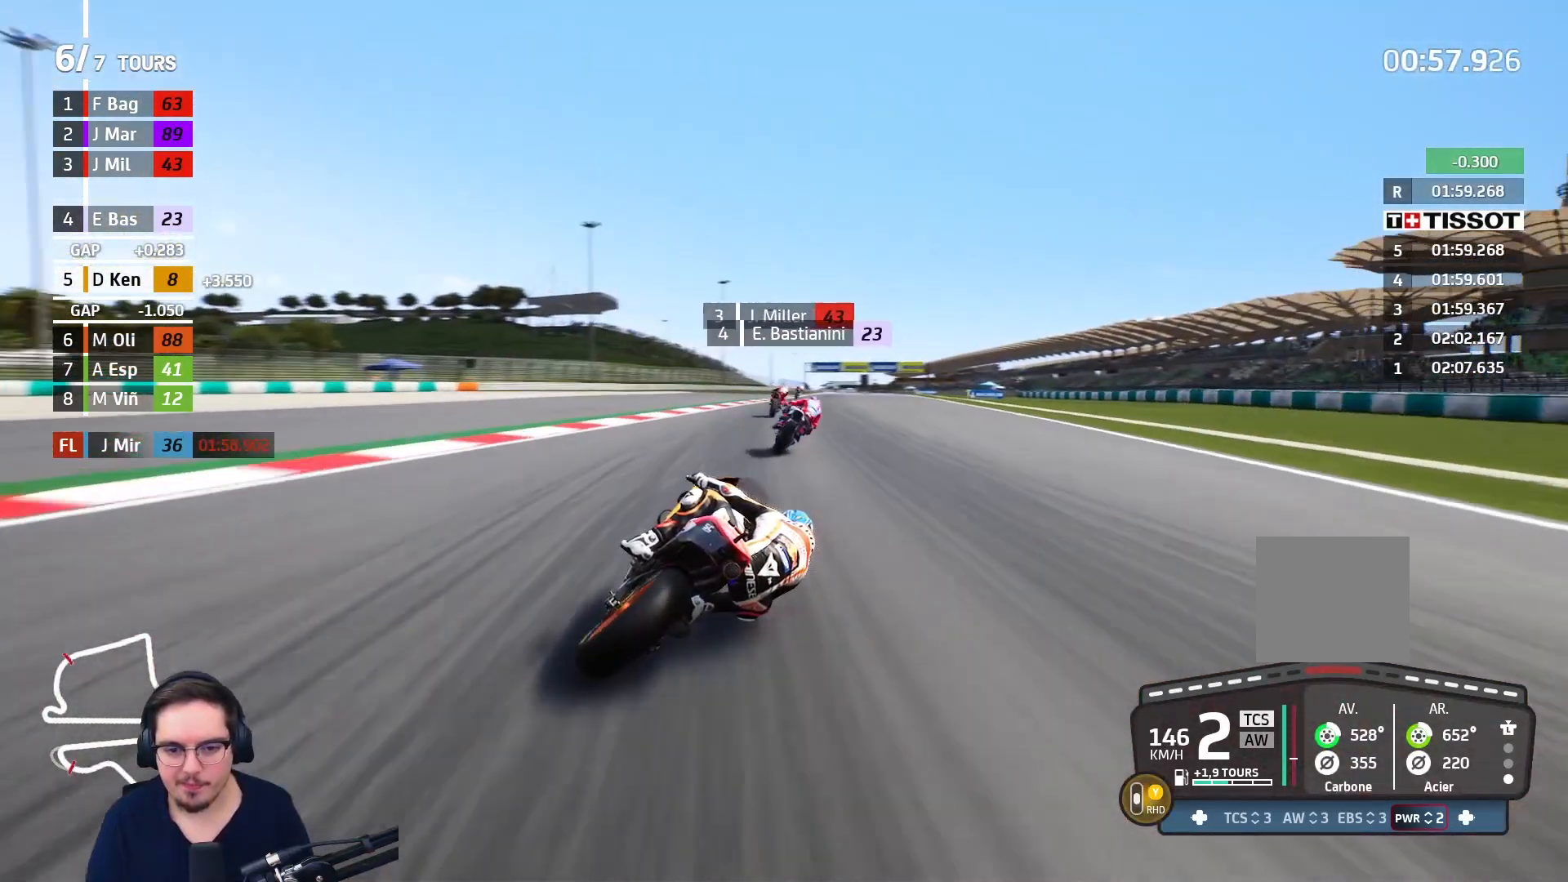
{"buttons": ["R2"], "left_stick": "up", "right_stick": "center", "events": [[367, "left_stick", "up"]]}
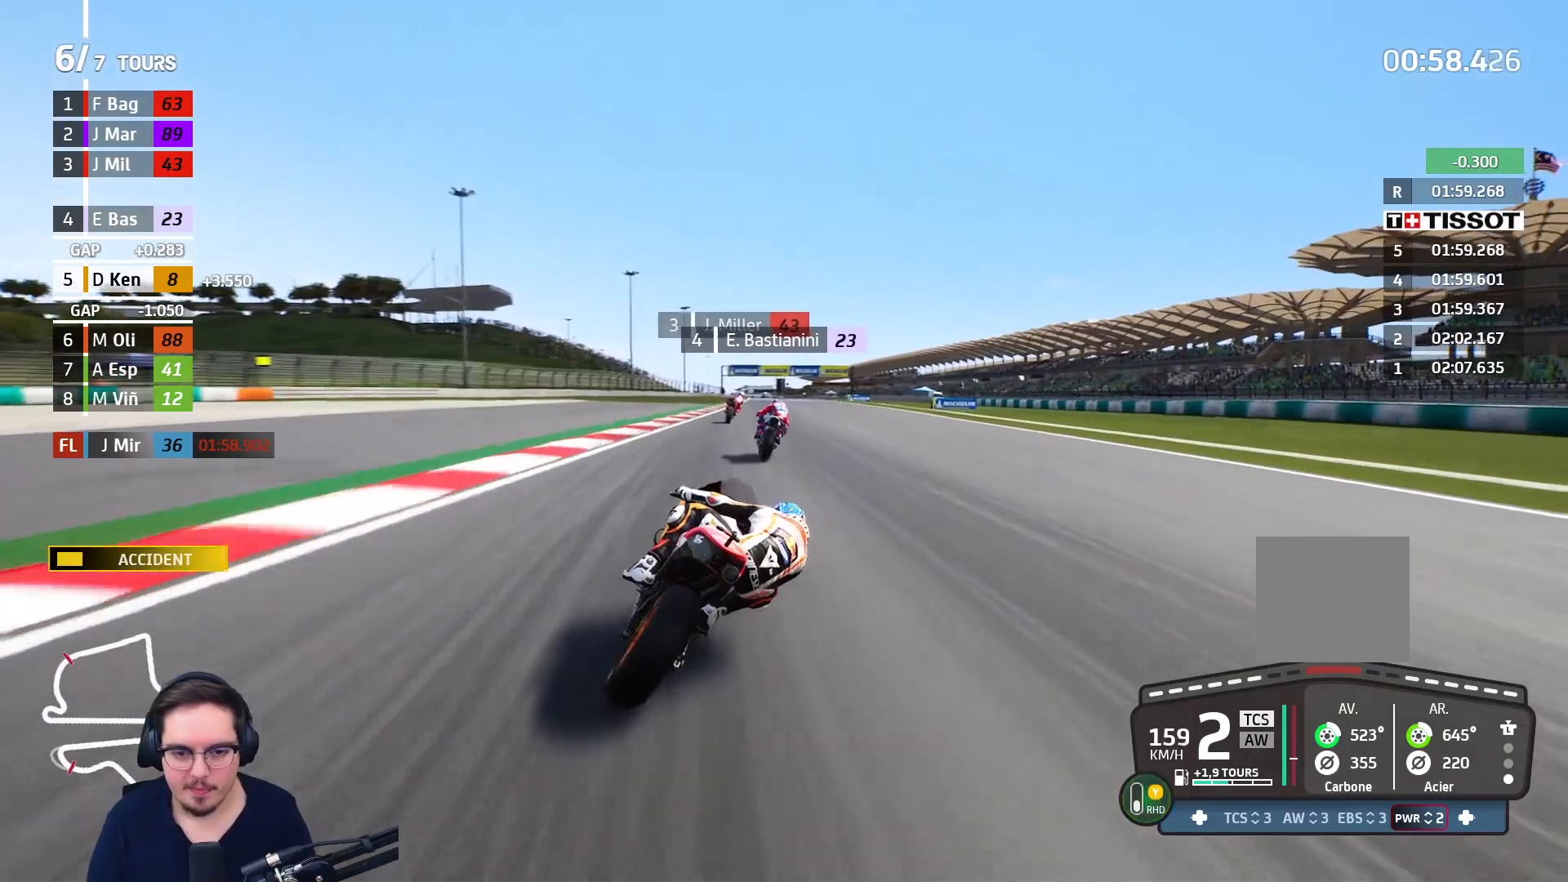
{"buttons": ["B", "R2"], "left_stick": "center", "right_stick": "center", "events": [[400, "B", "down"], [500, "left_stick", "center"]]}
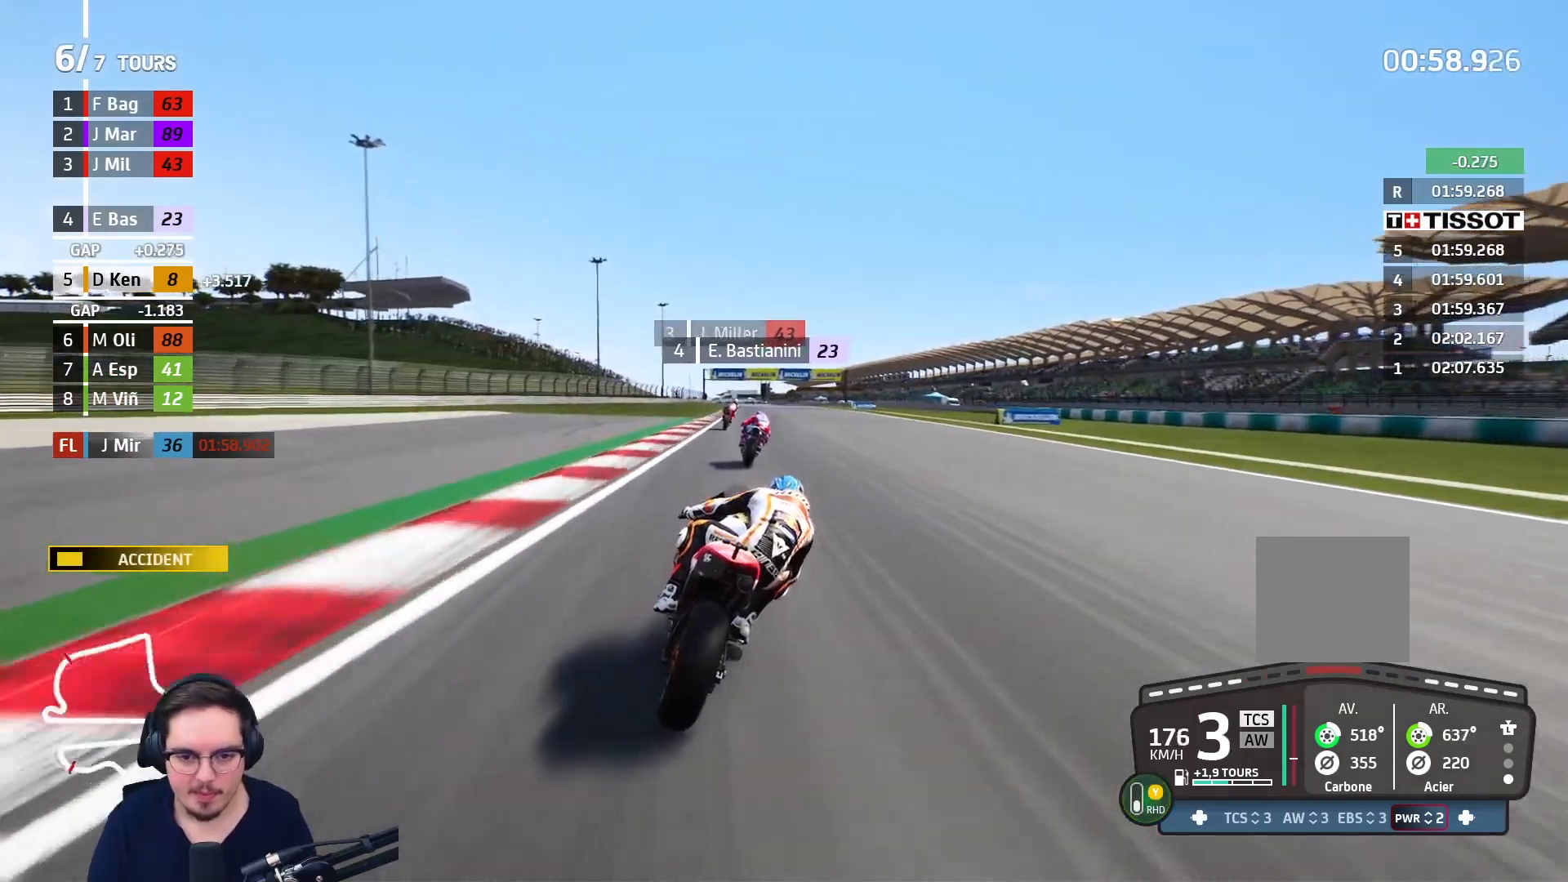
{"buttons": ["R2"], "left_stick": "center", "right_stick": "center", "events": [[17, "B", "up"]]}
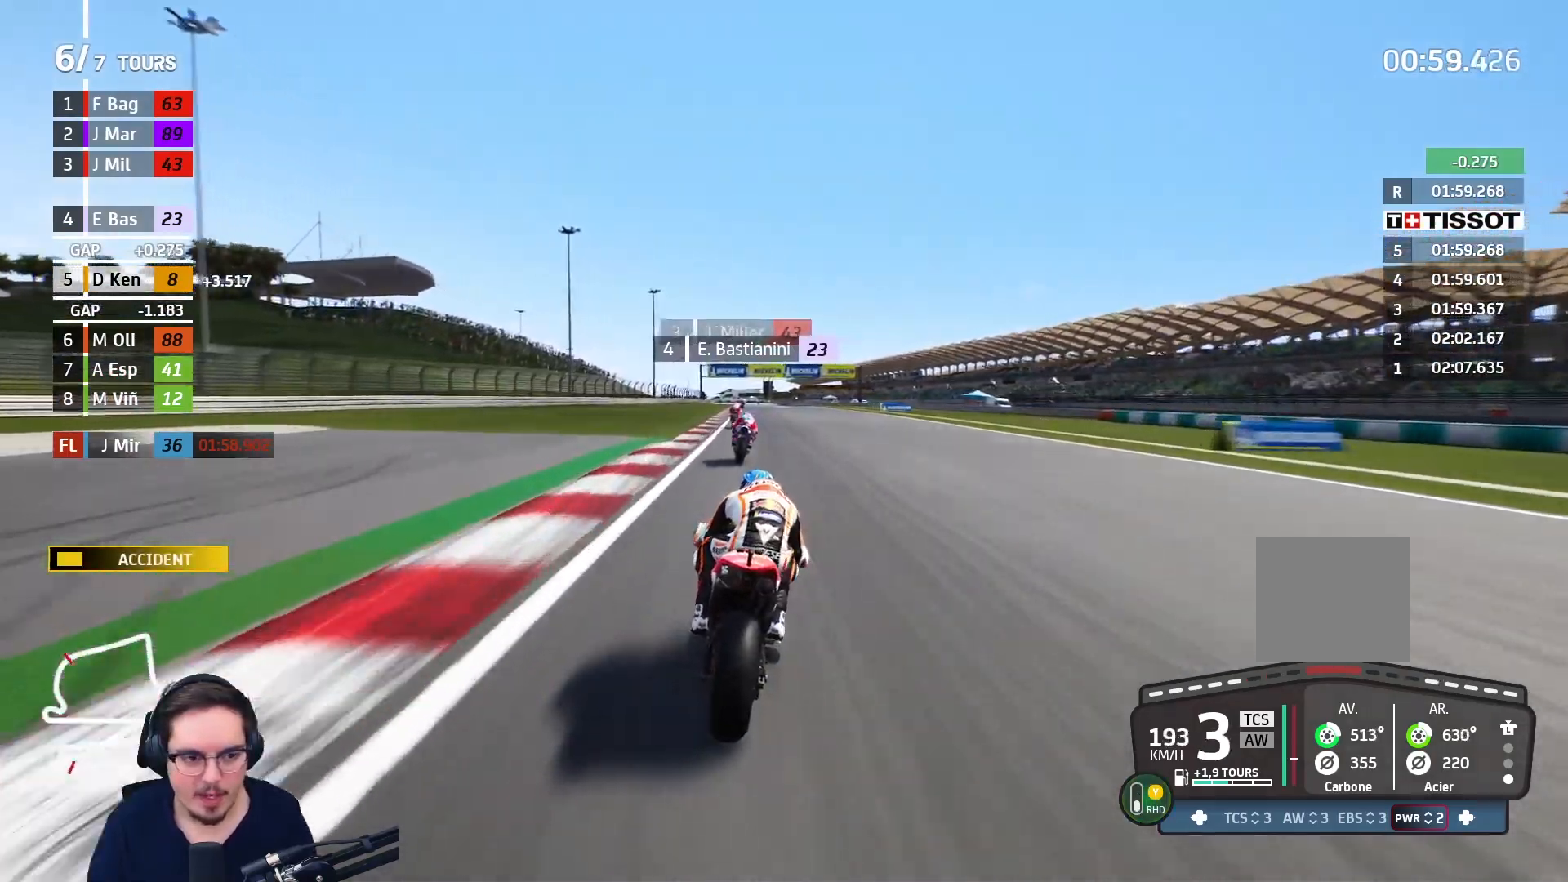
{"buttons": ["R2"], "left_stick": "center", "right_stick": "center", "events": [[367, "left_stick", "up-right"], [450, "left_stick", "center"]]}
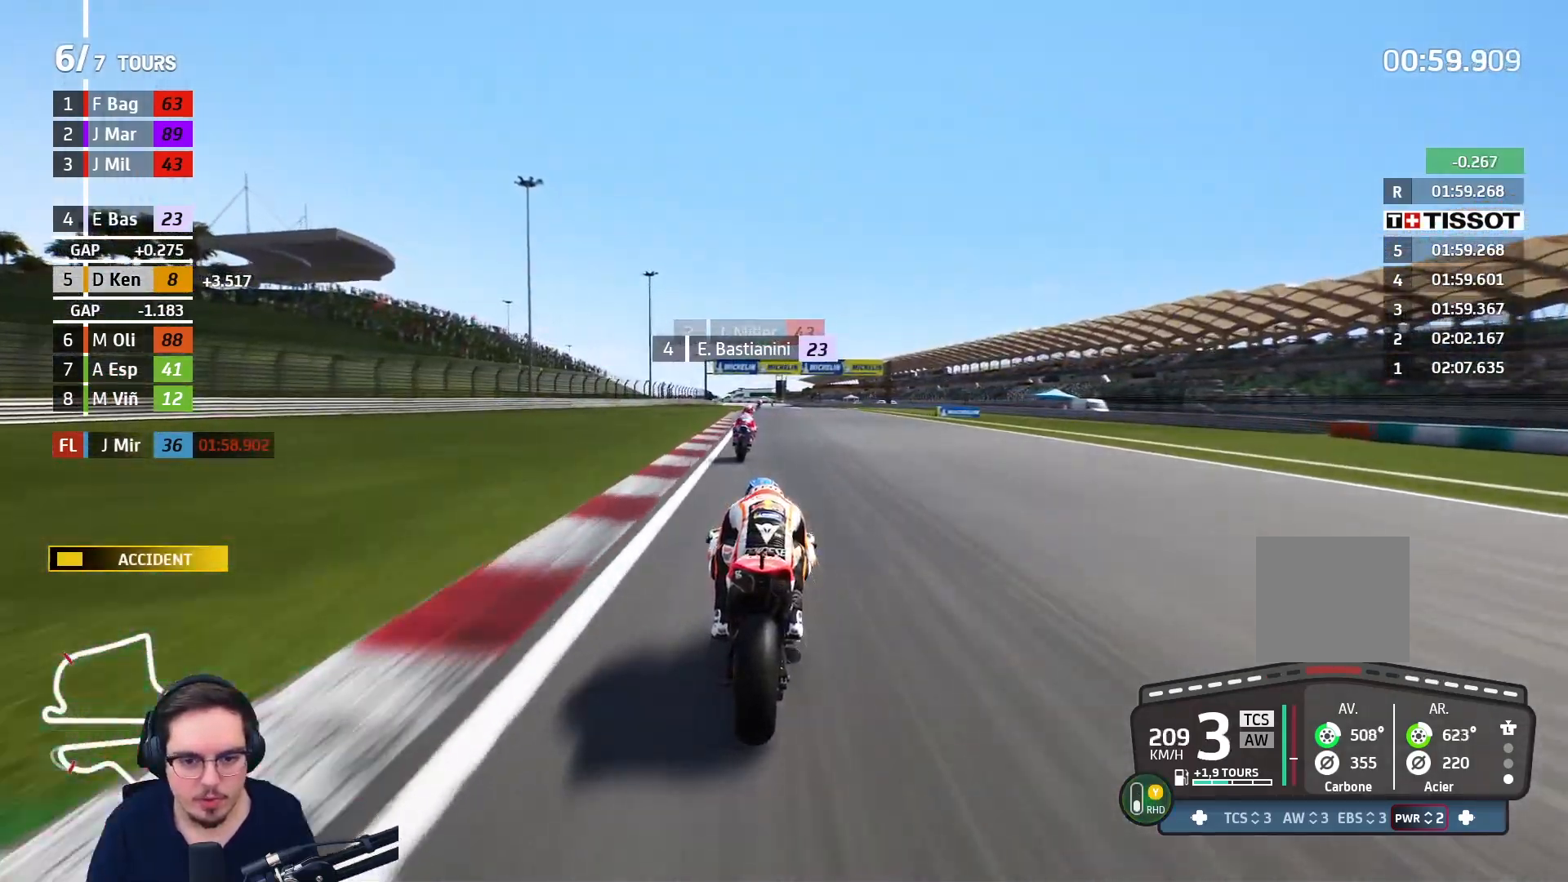
{"buttons": ["R2"], "left_stick": "up", "right_stick": "center", "events": [[300, "B", "down"], [433, "B", "up"], [467, "left_stick", "up"]]}
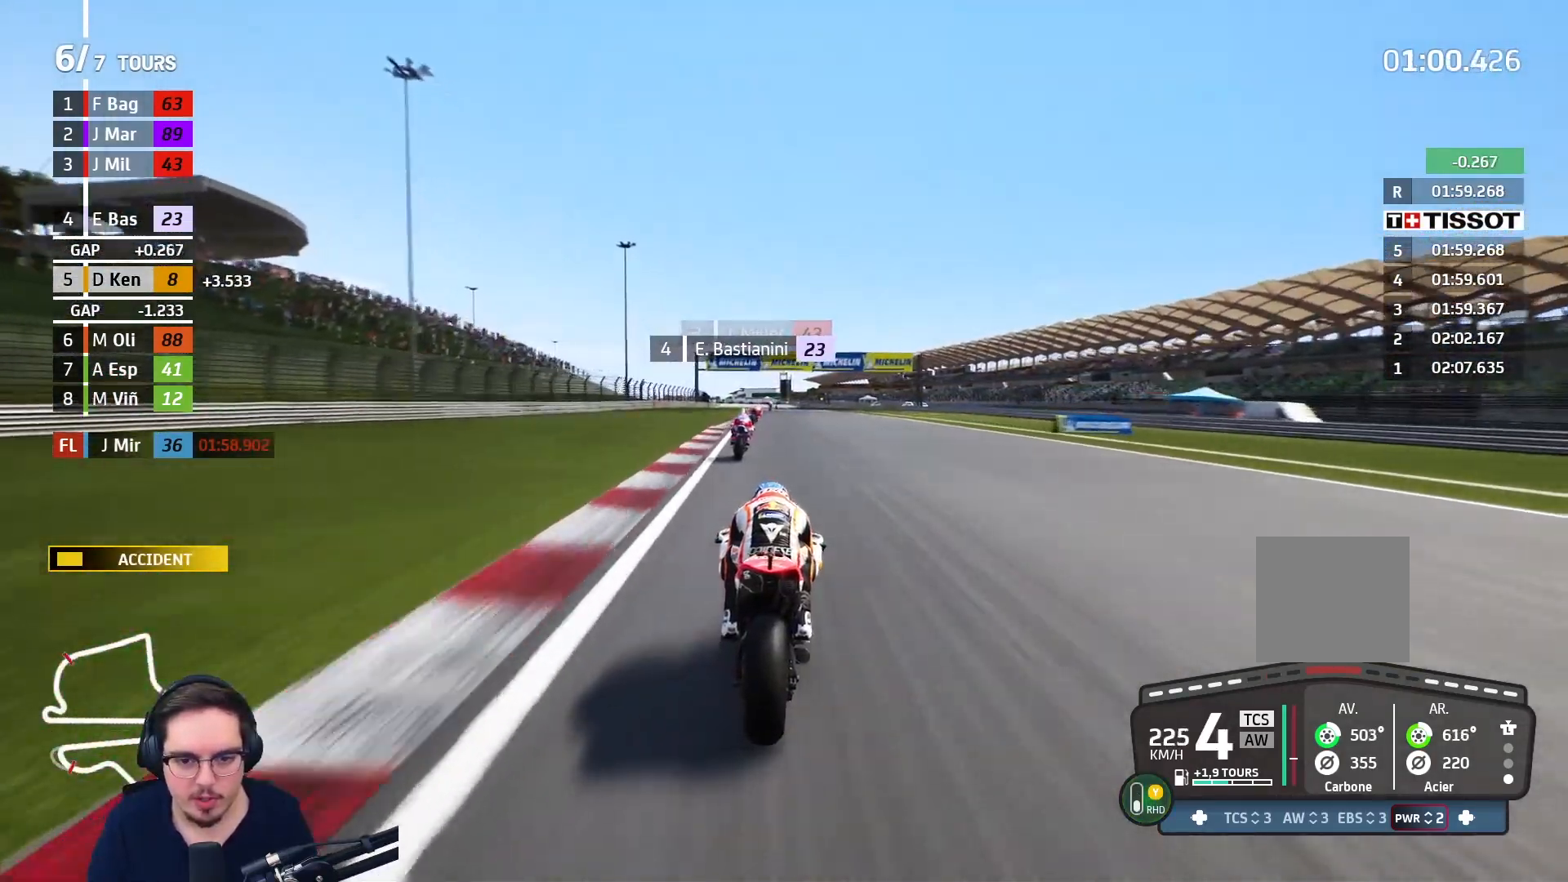
{"buttons": ["R2"], "left_stick": "up", "right_stick": "center", "events": []}
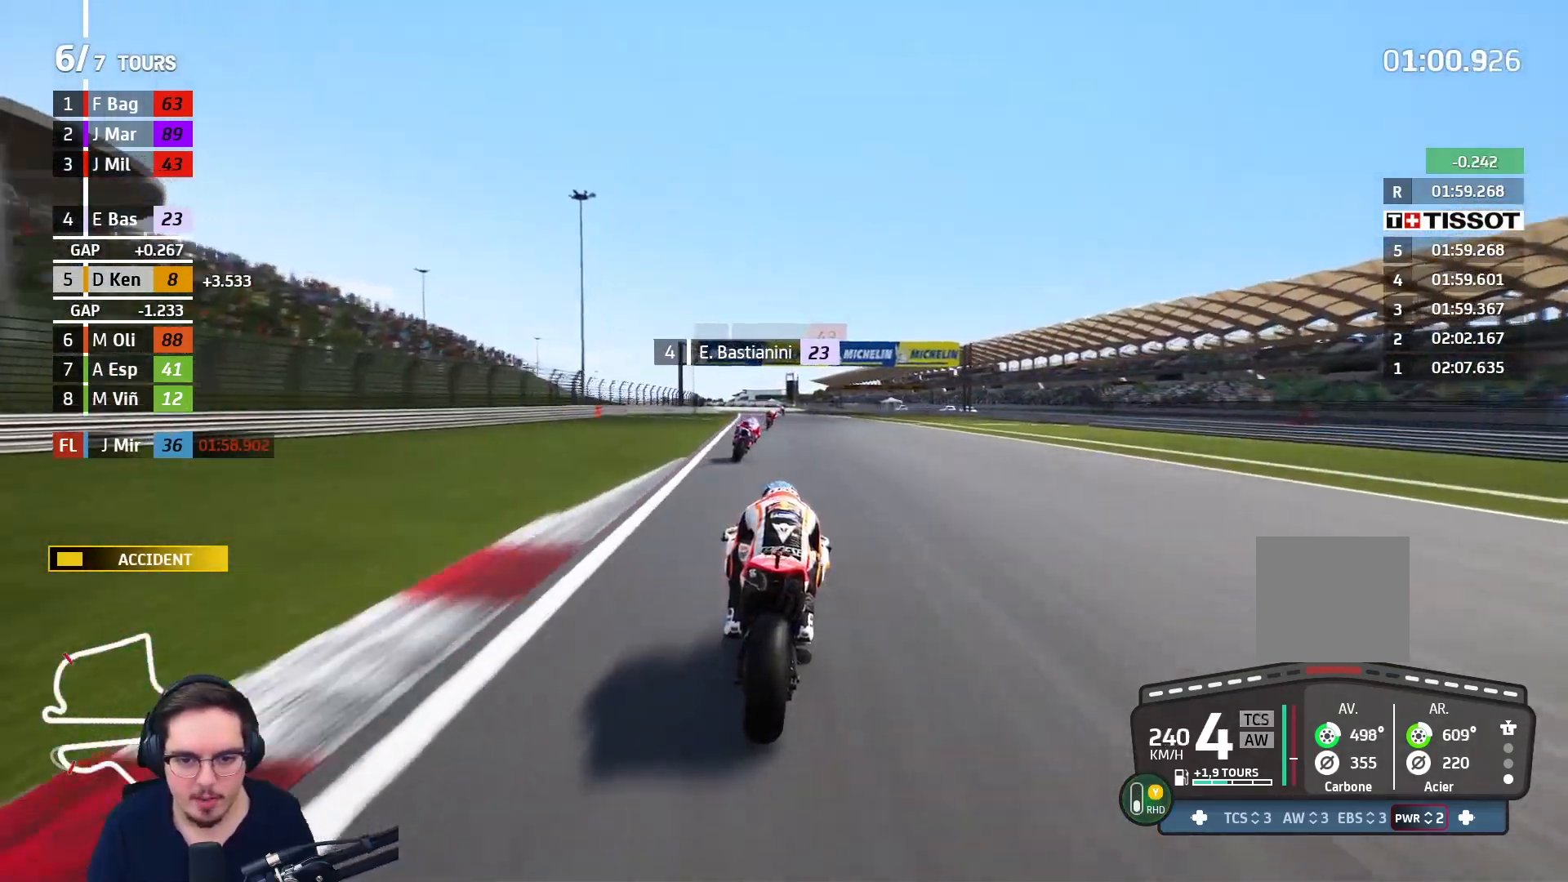
{"buttons": ["R2"], "left_stick": "up", "right_stick": "center", "events": [[300, "B", "down"], [417, "B", "up"]]}
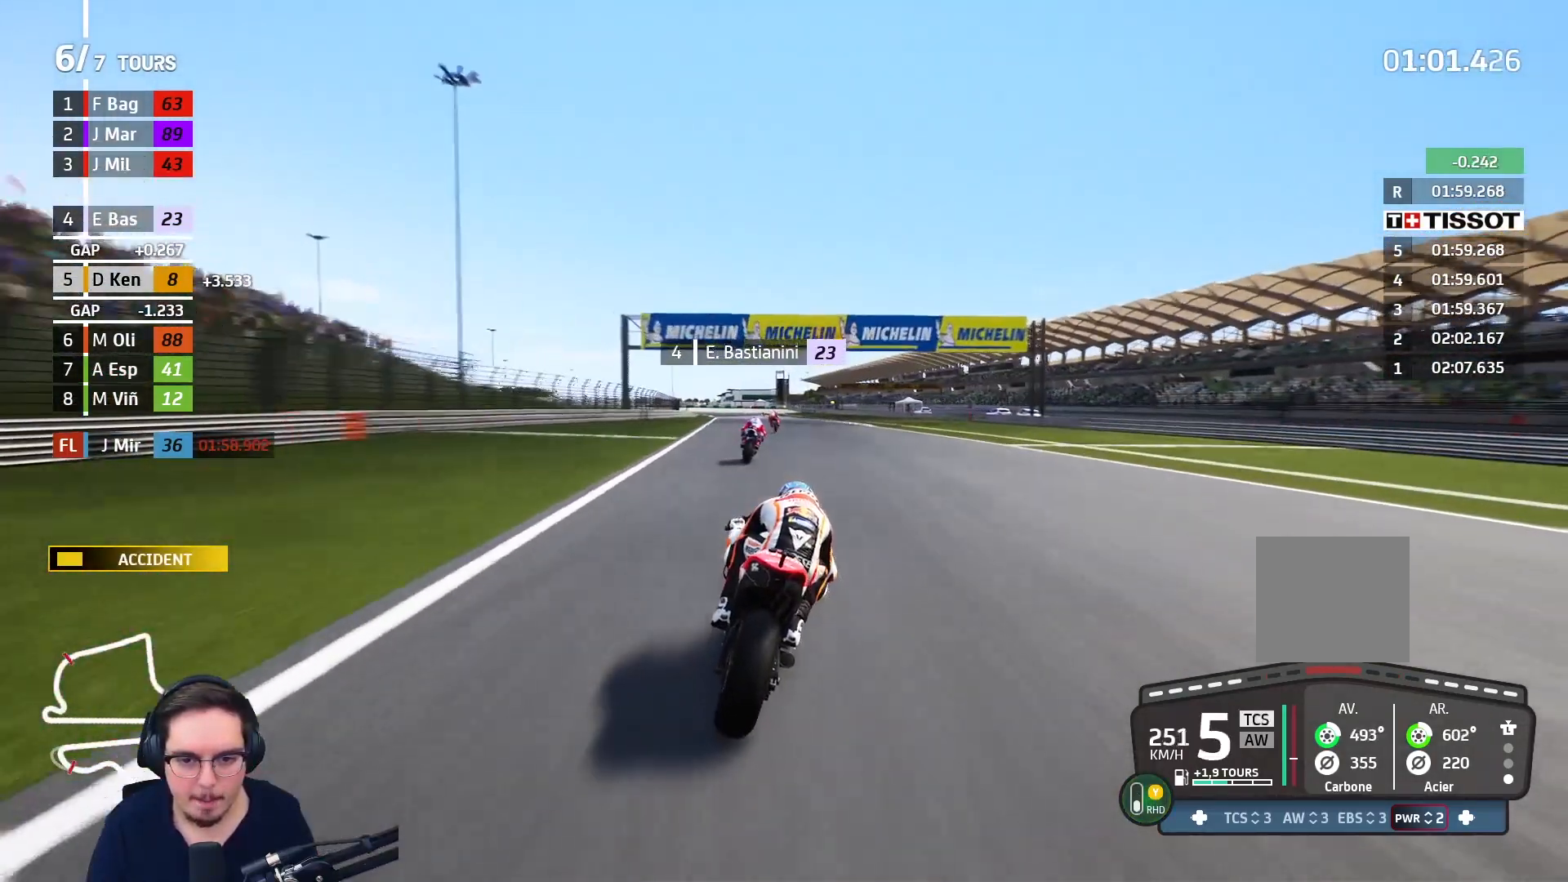
{"buttons": ["A", "L2", "L3"], "left_stick": "up-left", "right_stick": "center", "events": [[183, "left_stick", "up-left"], [367, "A", "down"], [367, "X", "down"], [400, "L2", "down"], [400, "L3", "down"], [450, "R2", "up"], [500, "X", "up"]]}
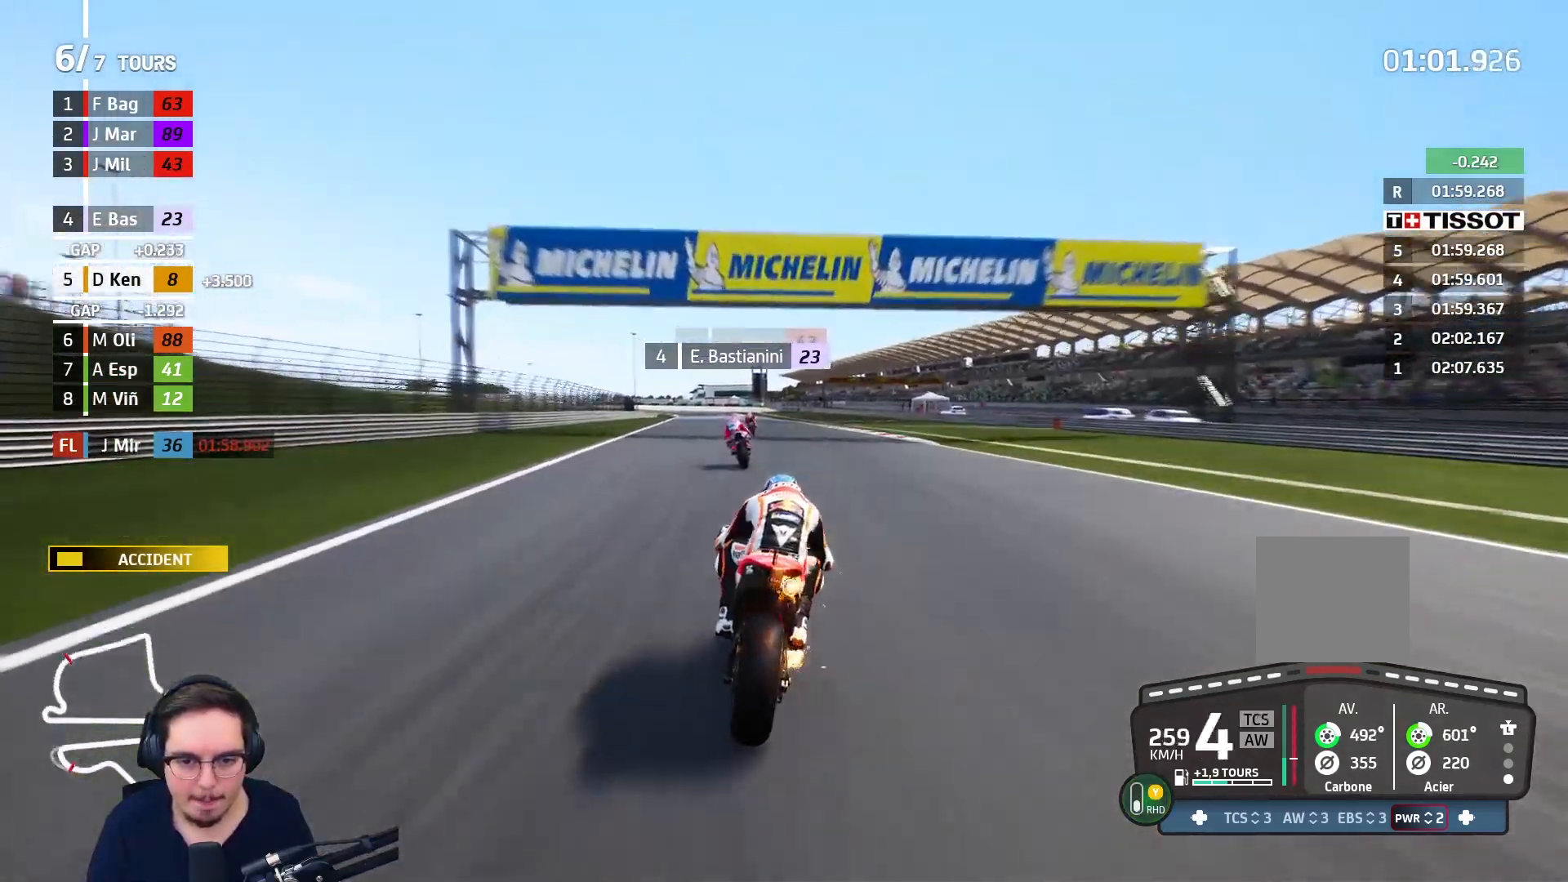
{"buttons": ["A", "L2", "L3"], "left_stick": "up", "right_stick": "center", "events": [[300, "X", "down"], [400, "left_stick", "up"], [483, "X", "up"]]}
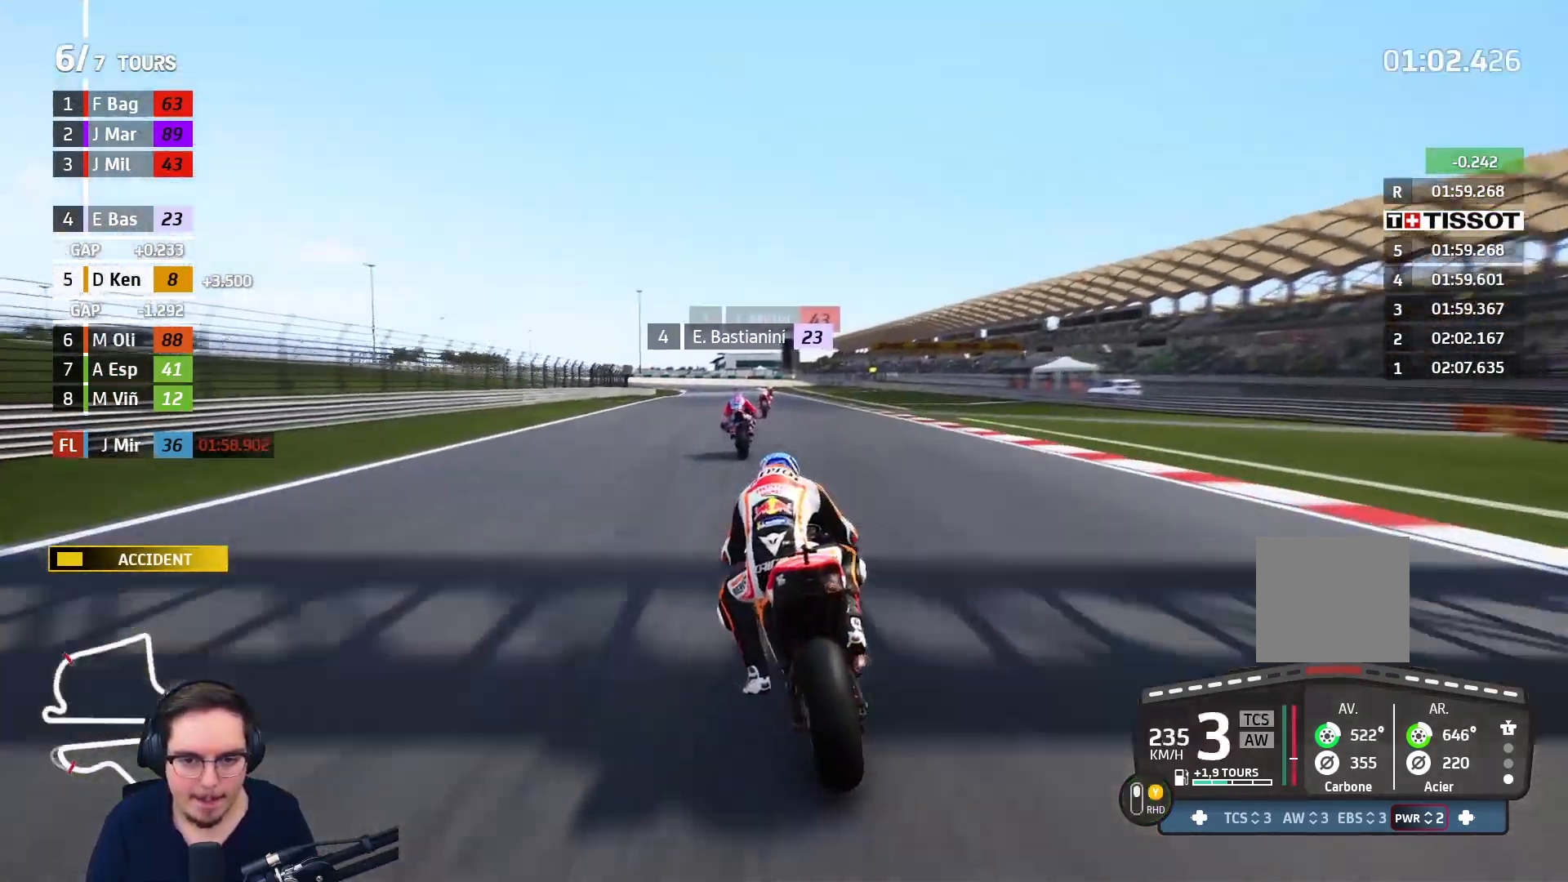
{"buttons": ["L2"], "left_stick": "up", "right_stick": "center", "events": [[417, "L3", "up"], [433, "A", "up"]]}
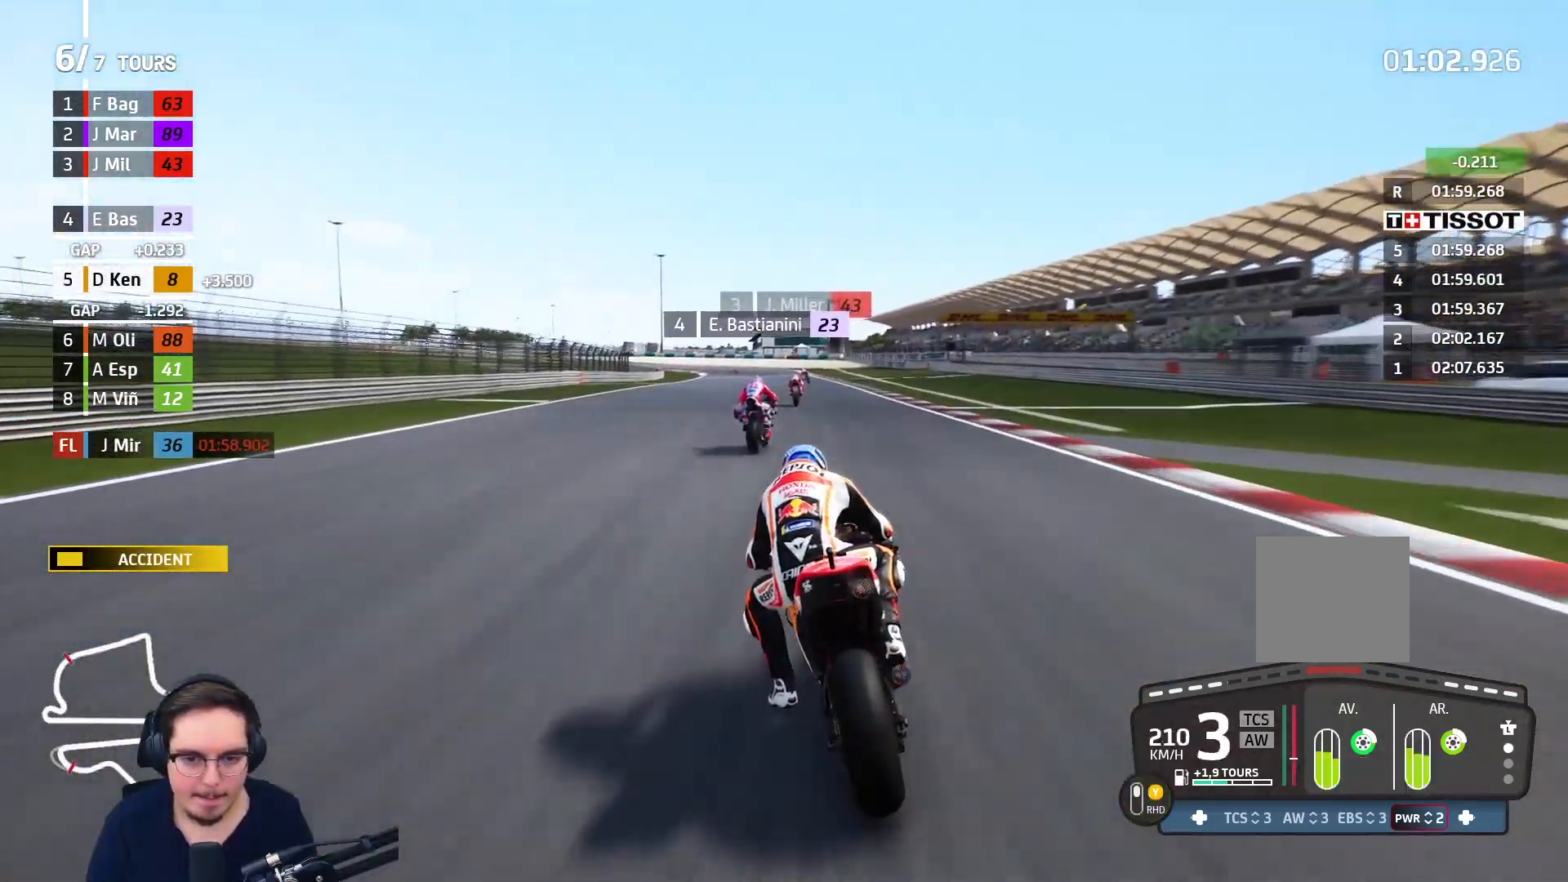
{"buttons": ["L2"], "left_stick": "up", "right_stick": "center", "events": []}
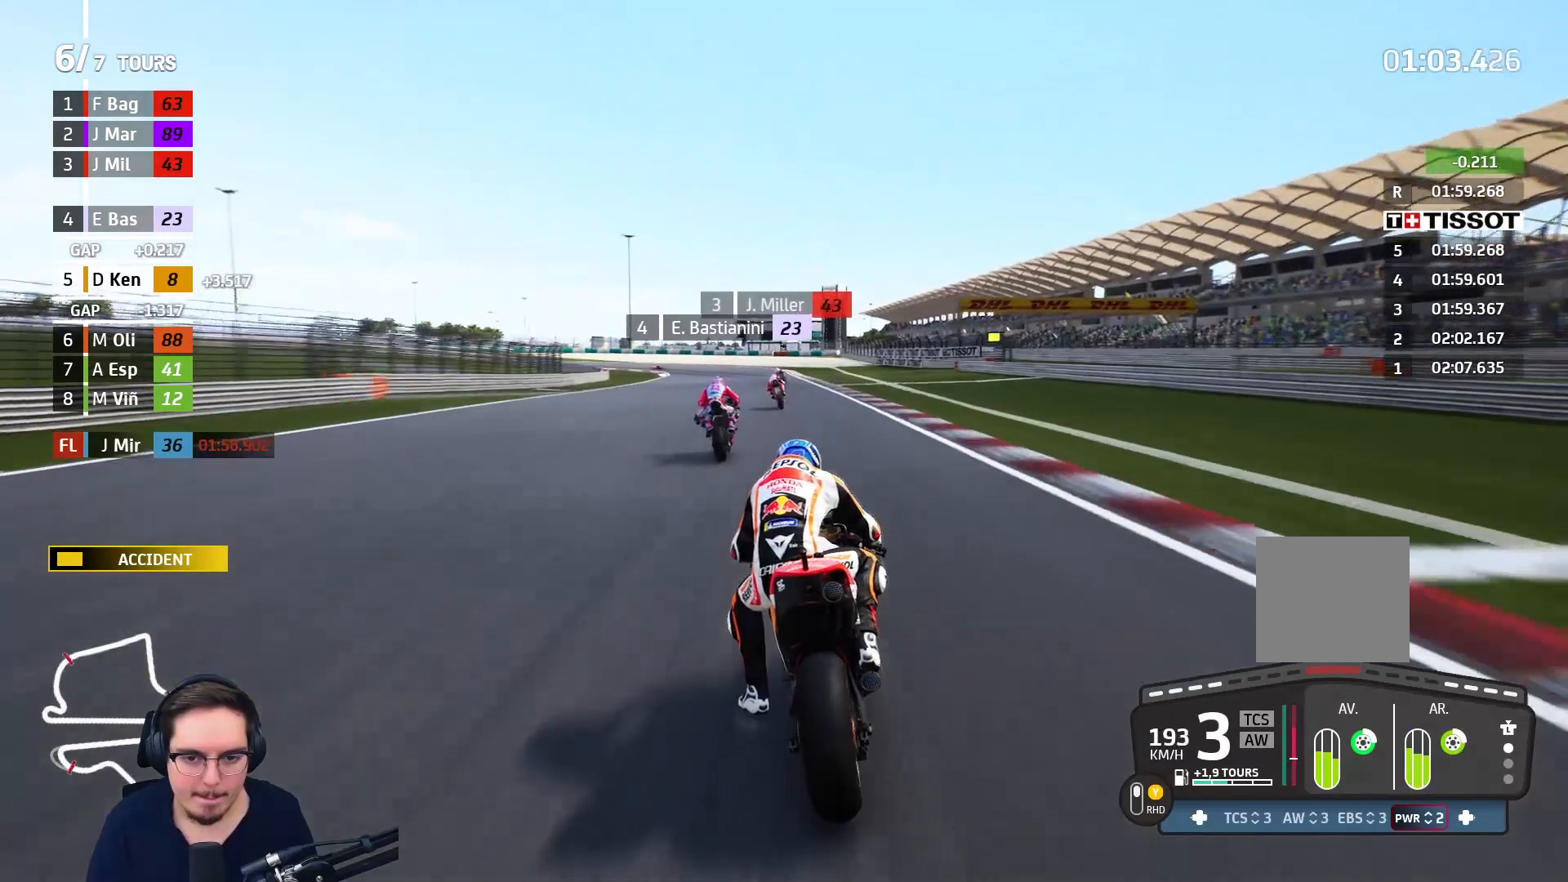
{"buttons": ["L2", "L3"], "left_stick": "up-left", "right_stick": "center", "events": [[200, "left_stick", "up-left"], [233, "A", "down"], [250, "X", "down"], [367, "X", "up"], [417, "A", "up"], [450, "L3", "down"]]}